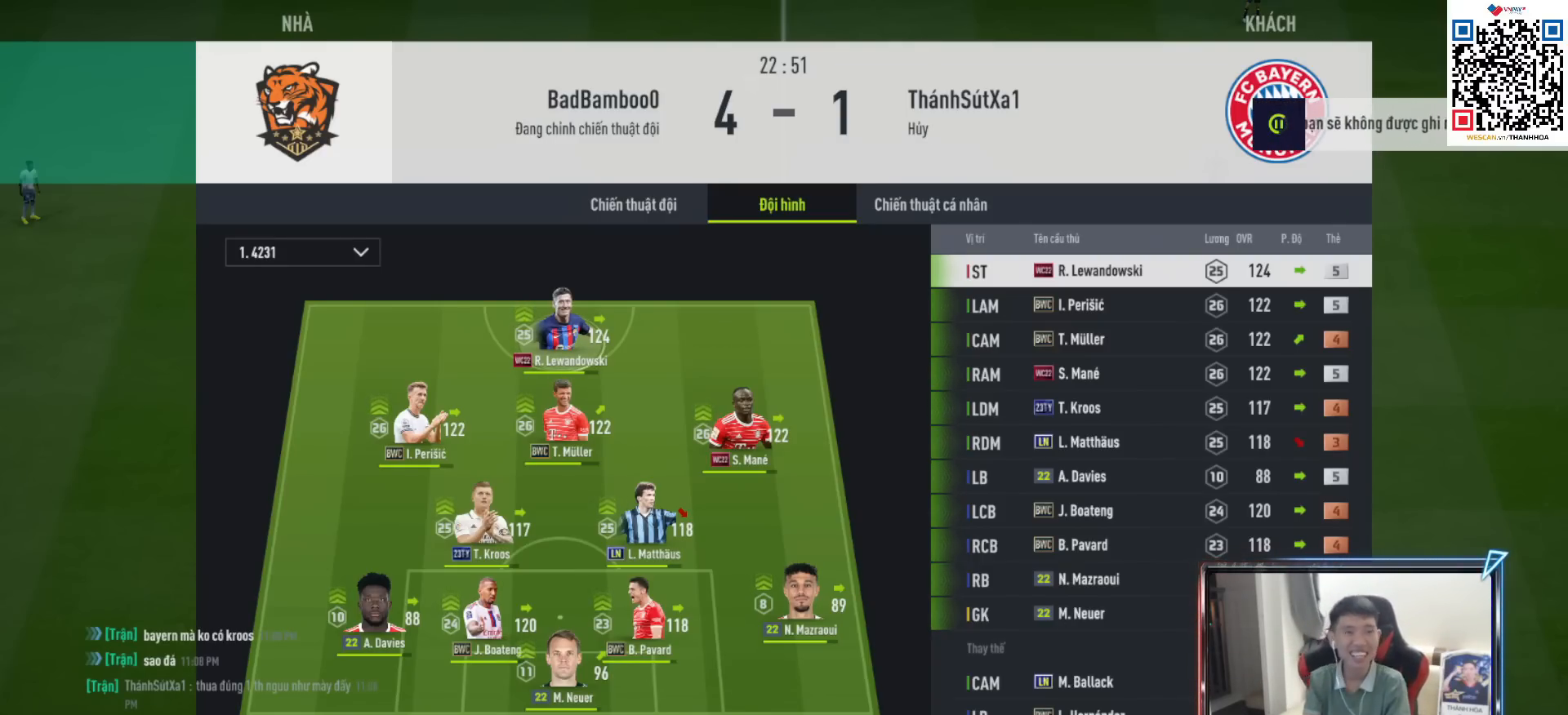
Gameplay with a controller (PlayStation layout); each line is a JSON object with the inputs held at the frame after it. "events" lists button and stick changes between this image and that frame as [ms after this image, input, new state], when the widget could be followed in between.
{"buttons": ["R1"], "left_stick": "up", "right_stick": "center", "events": [[467, "R1", "down"], [467, "left_stick", "up"]]}
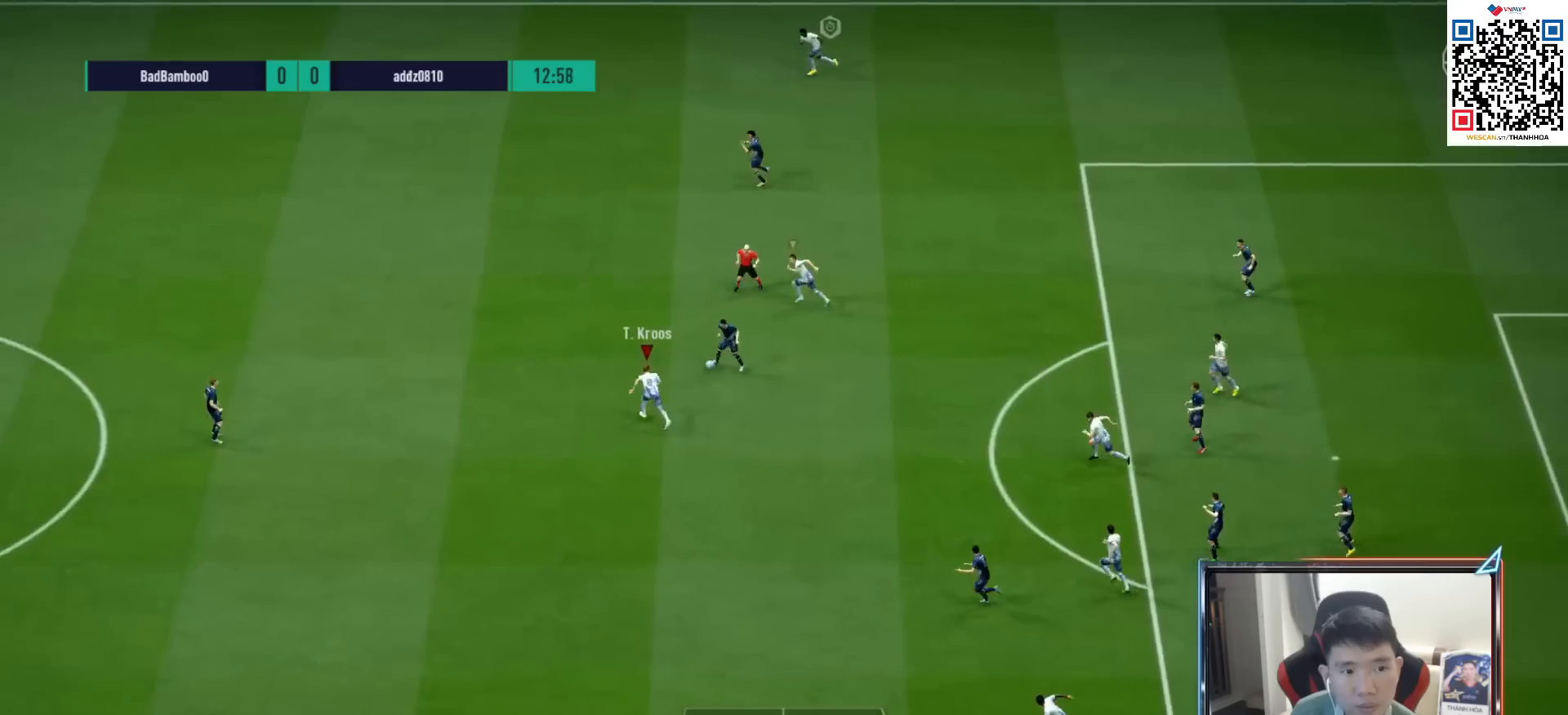
{"buttons": ["R1"], "left_stick": "up", "right_stick": "center", "events": [[217, "SQUARE", "down"], [350, "SQUARE", "up"]]}
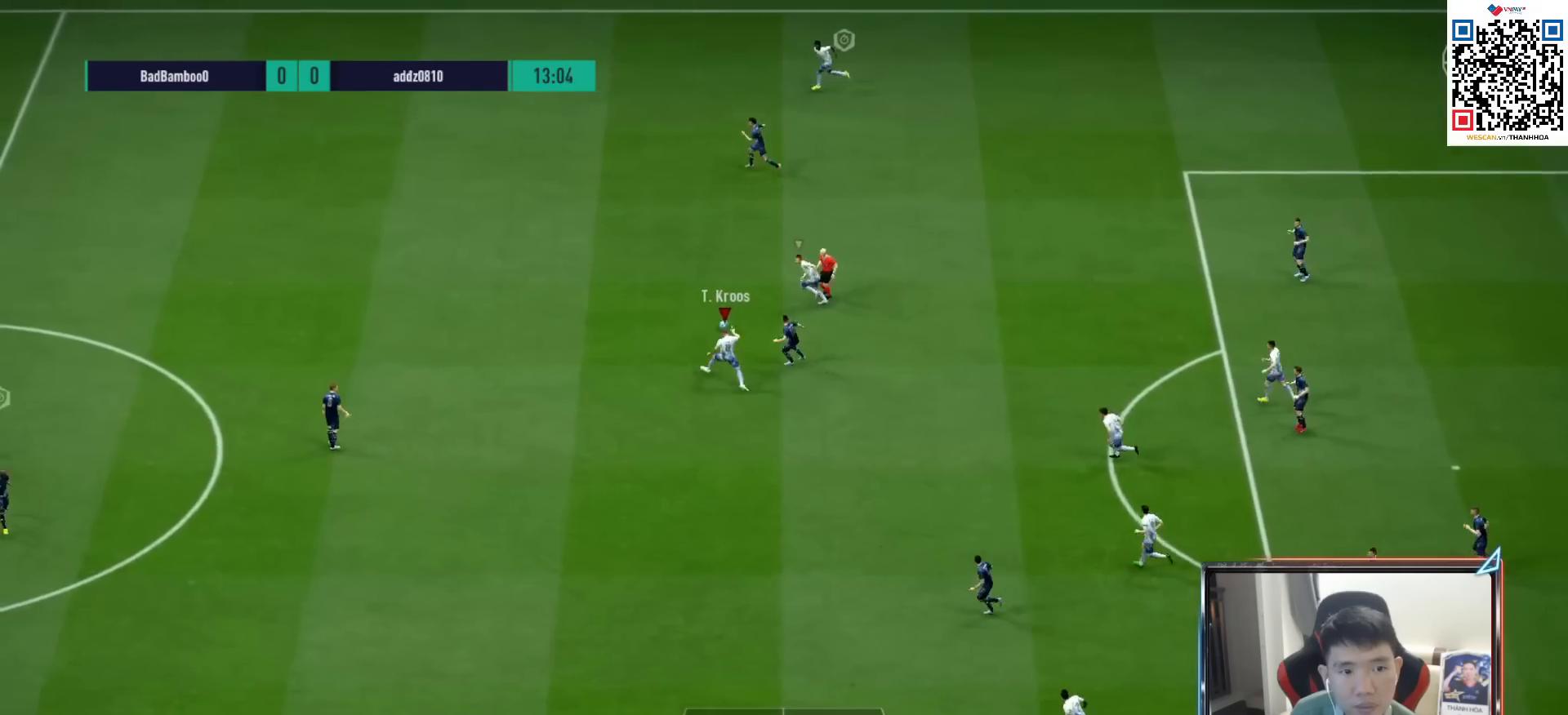
{"buttons": ["CROSS", "R1"], "left_stick": "center", "right_stick": "center", "events": [[67, "CROSS", "down"], [67, "left_stick", "center"], [133, "DPAD_UP", "down"], [217, "DPAD_UP", "up"], [300, "DPAD_DOWN", "down"], [300, "L1", "down"], [383, "DPAD_DOWN", "up"], [433, "L1", "up"]]}
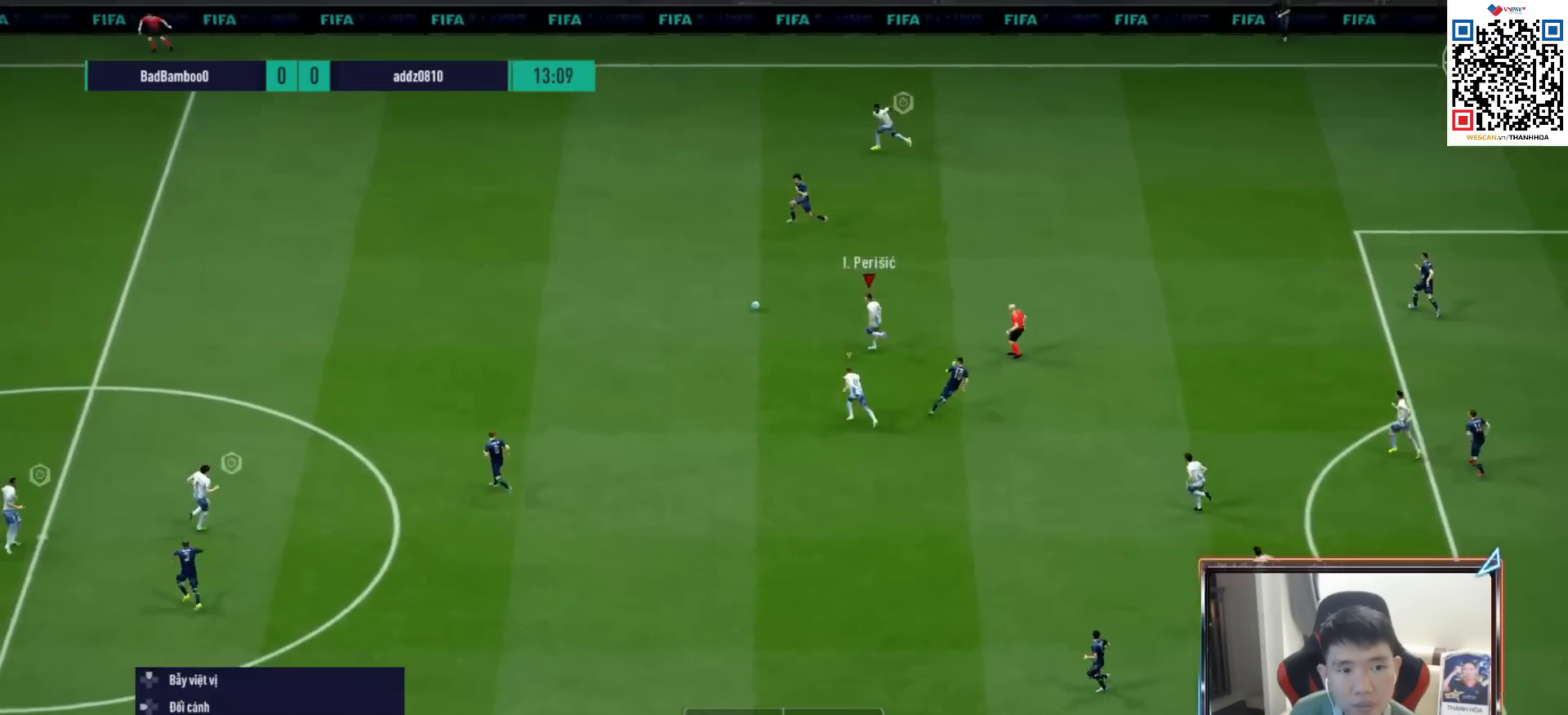
{"buttons": ["R1", "R2"], "left_stick": "left", "right_stick": "center", "events": [[133, "left_stick", "left"], [250, "CROSS", "up"], [350, "R2", "down"]]}
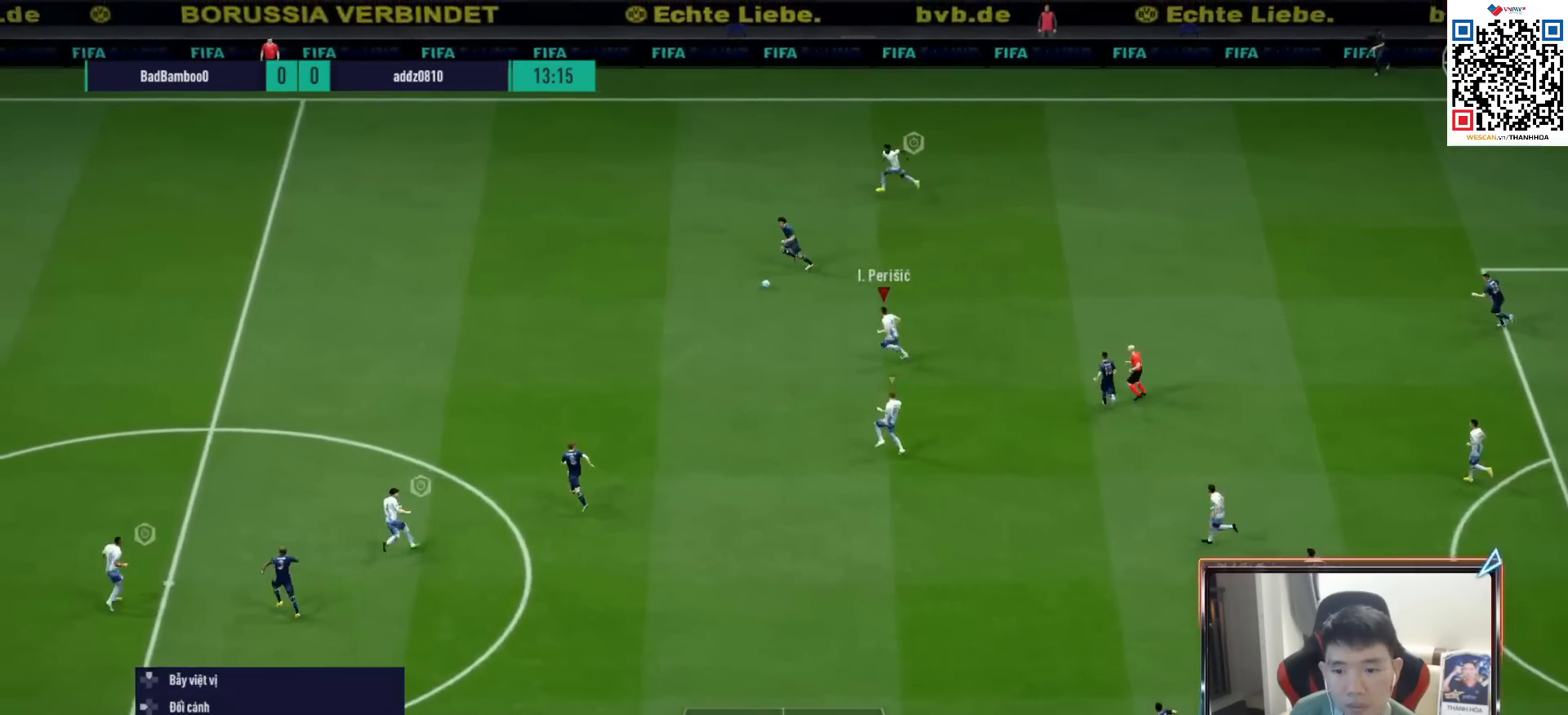
{"buttons": ["R1", "R2"], "left_stick": "left", "right_stick": "center", "events": []}
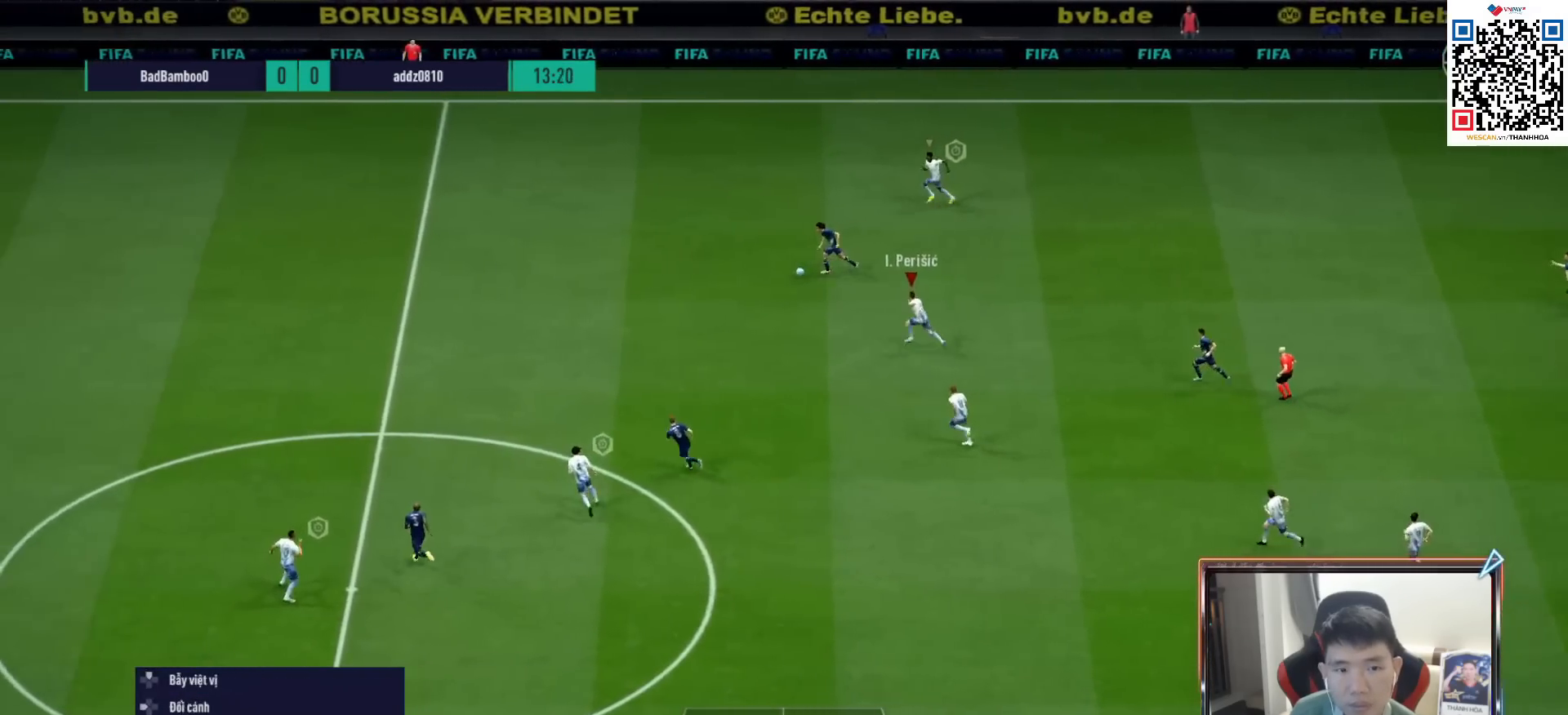
{"buttons": ["R1", "R2"], "left_stick": "left", "right_stick": "center", "events": []}
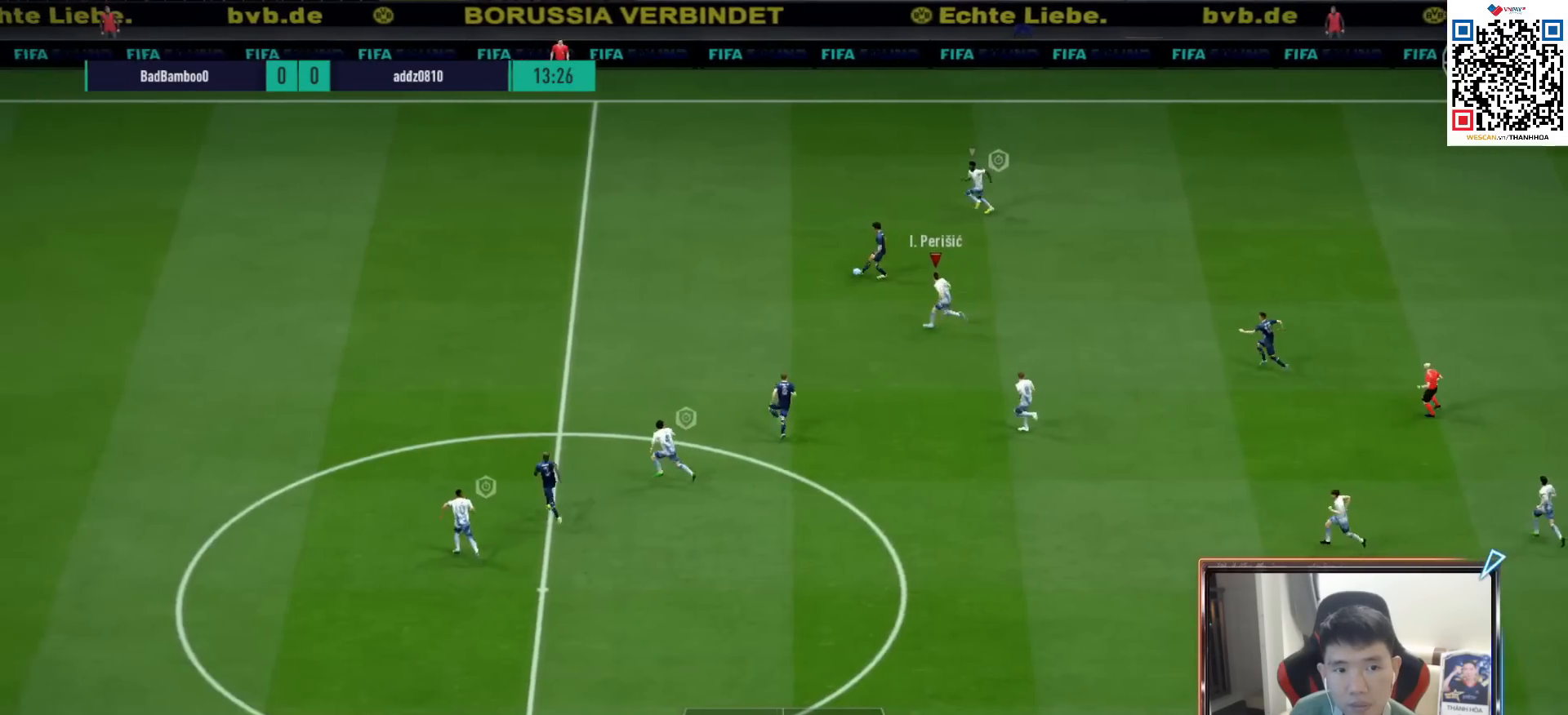
{"buttons": ["R1", "R2"], "left_stick": "up-left", "right_stick": "center", "events": [[367, "L1", "down"], [450, "left_stick", "up-left"], [467, "L1", "up"]]}
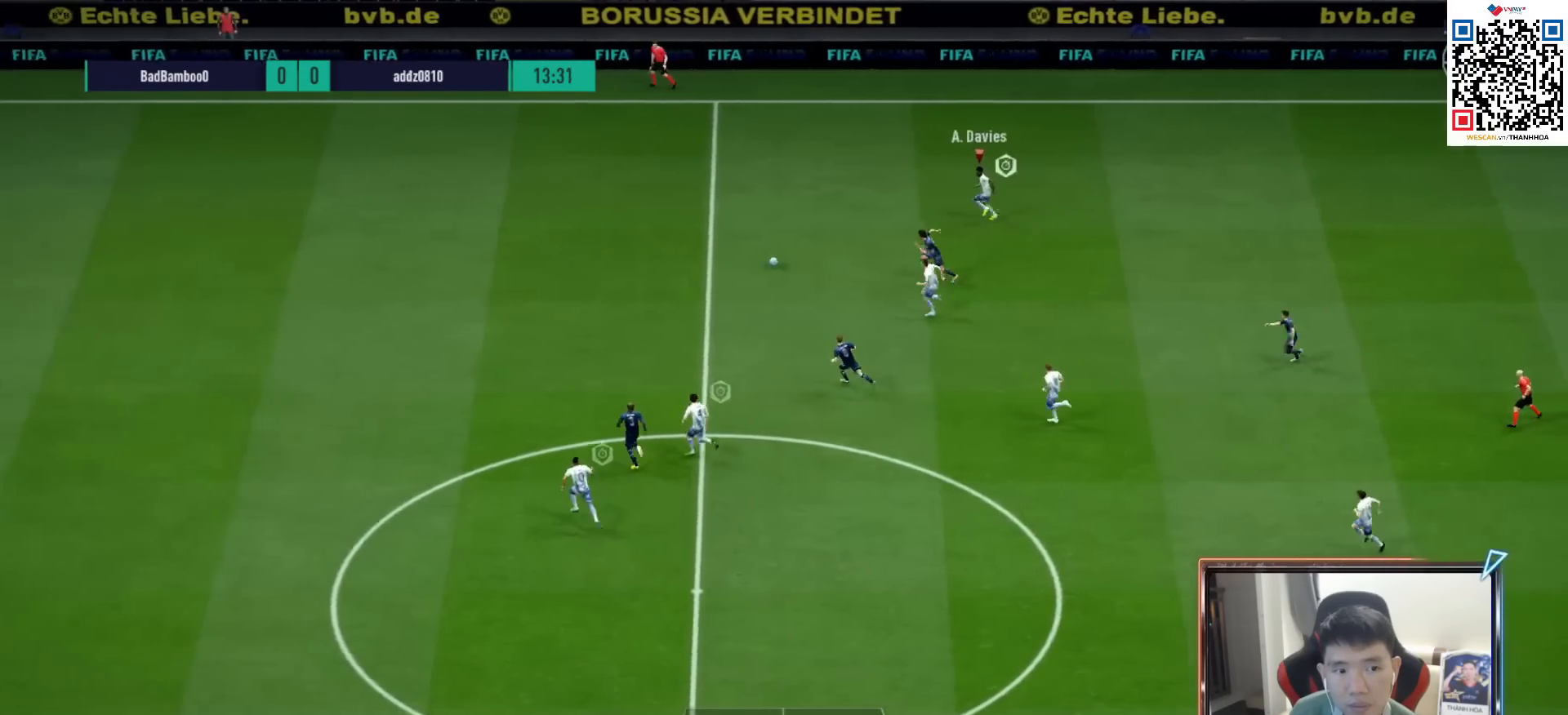
{"buttons": ["R1", "R2"], "left_stick": "up-left", "right_stick": "center", "events": [[300, "L1", "down"], [417, "L1", "up"]]}
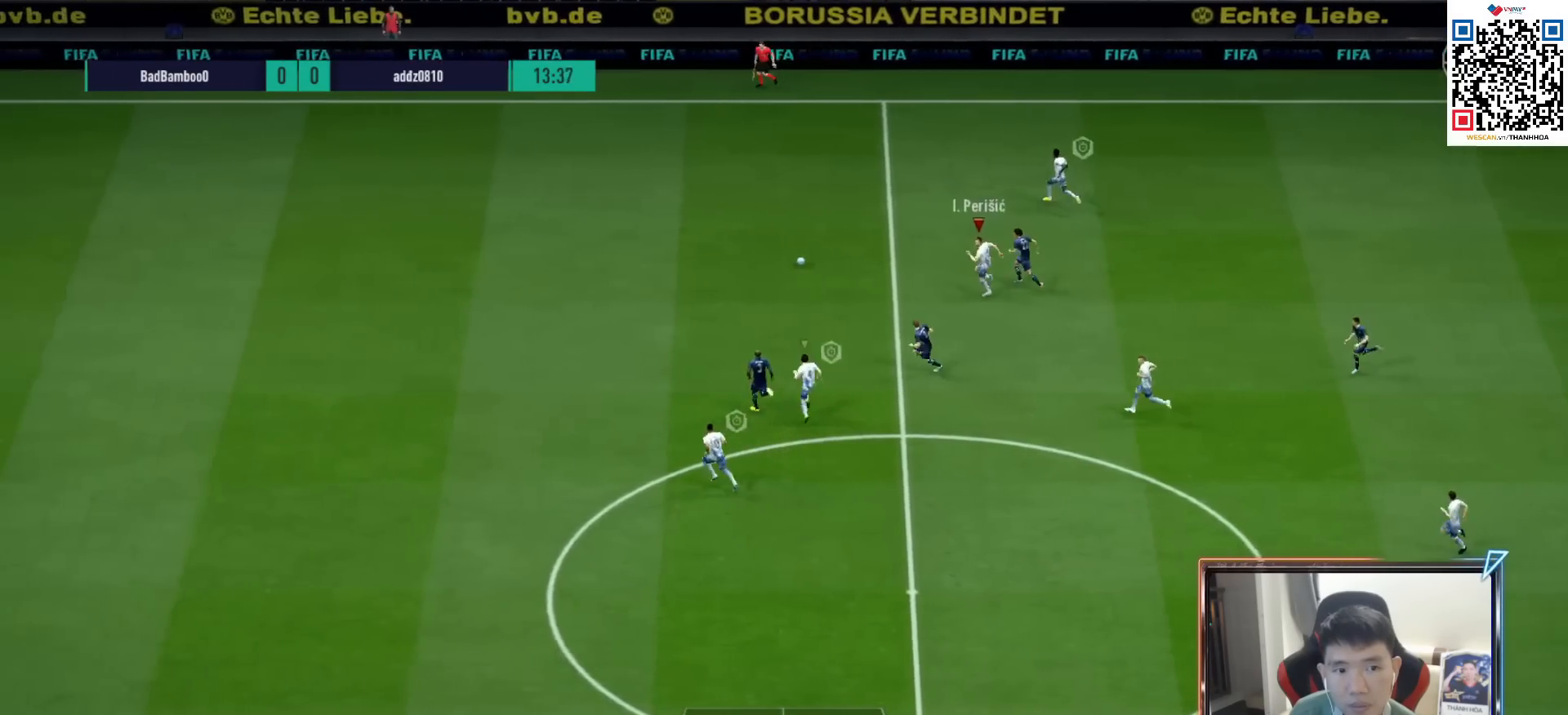
{"buttons": ["R1", "R2"], "left_stick": "left", "right_stick": "center", "events": [[283, "left_stick", "left"]]}
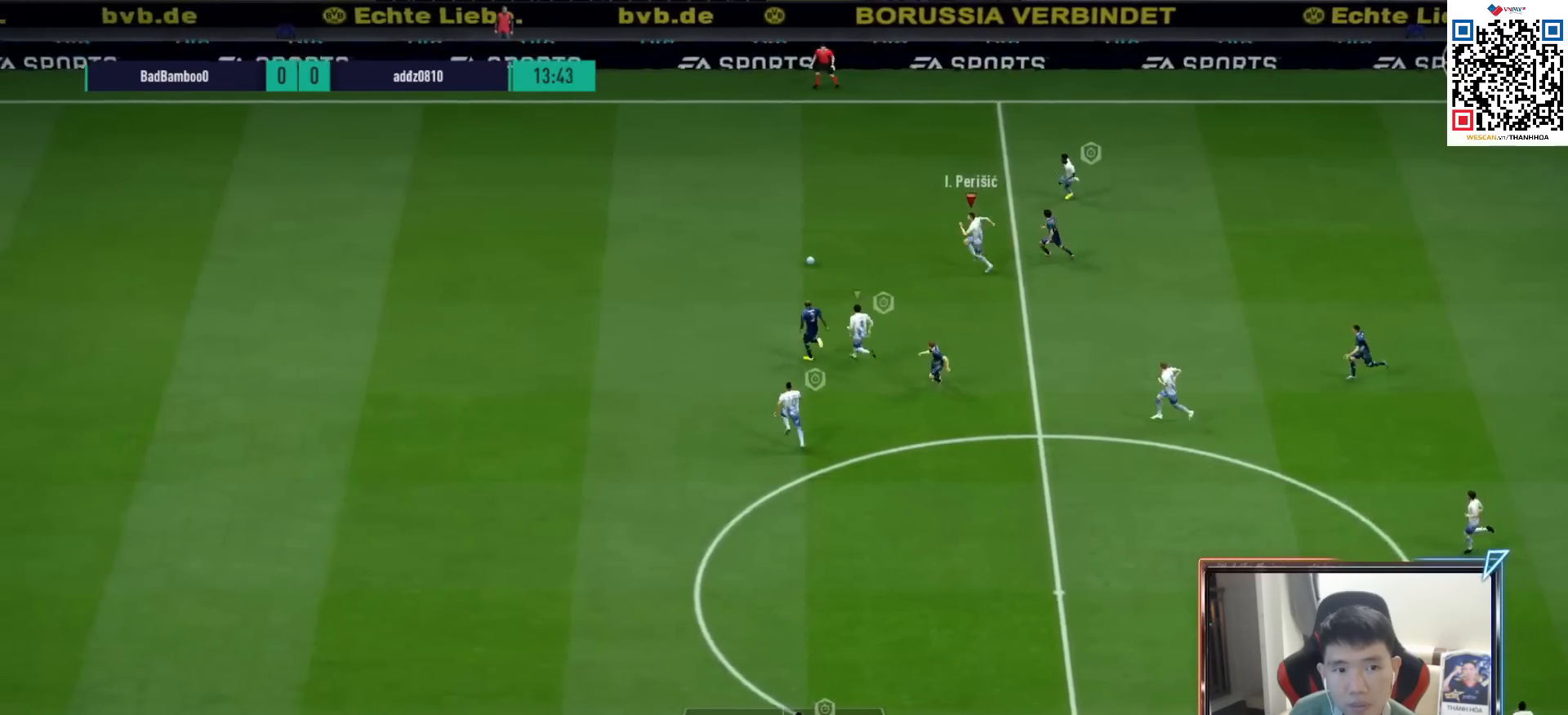
{"buttons": ["R1", "R2"], "left_stick": "left", "right_stick": "center", "events": []}
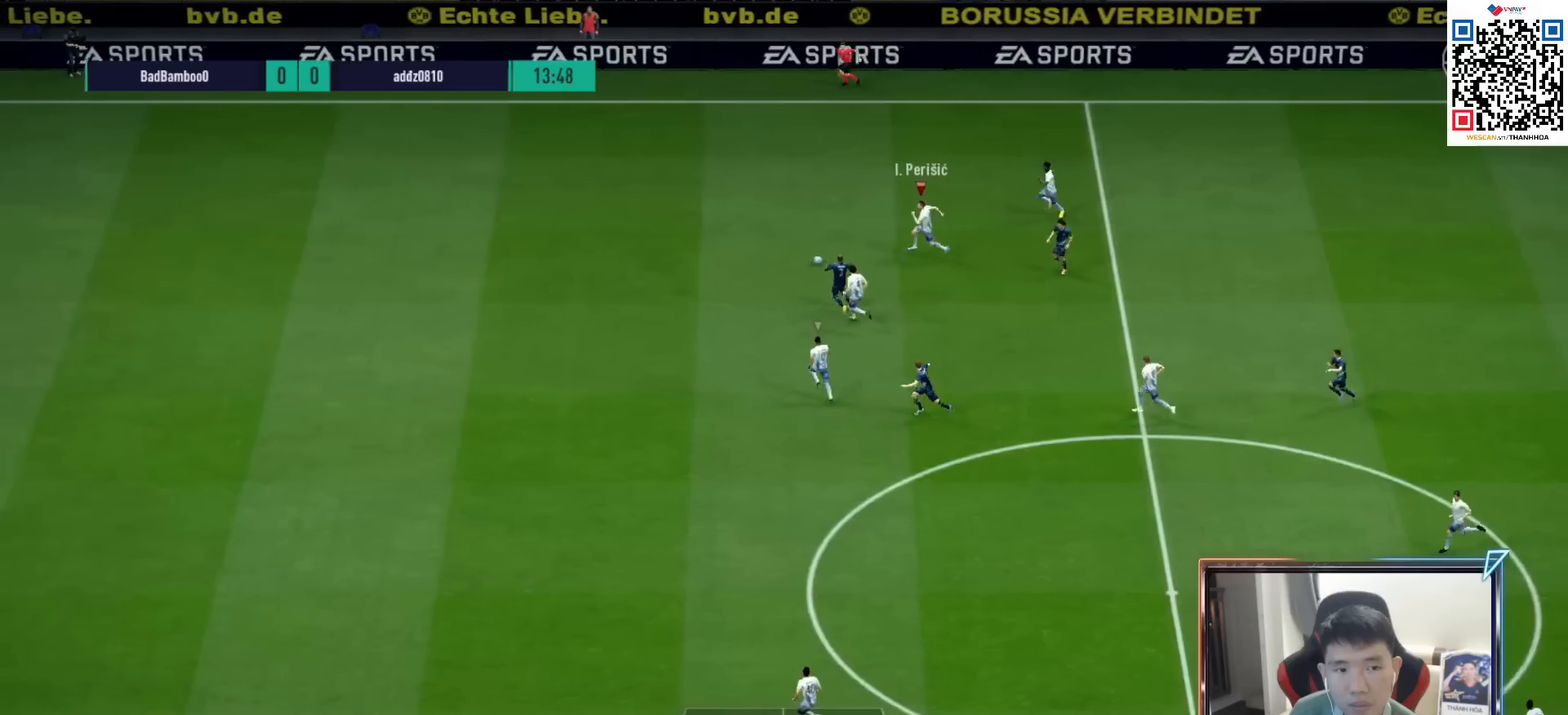
{"buttons": ["SQUARE", "R1", "R2"], "left_stick": "left", "right_stick": "center", "events": [[367, "SQUARE", "down"]]}
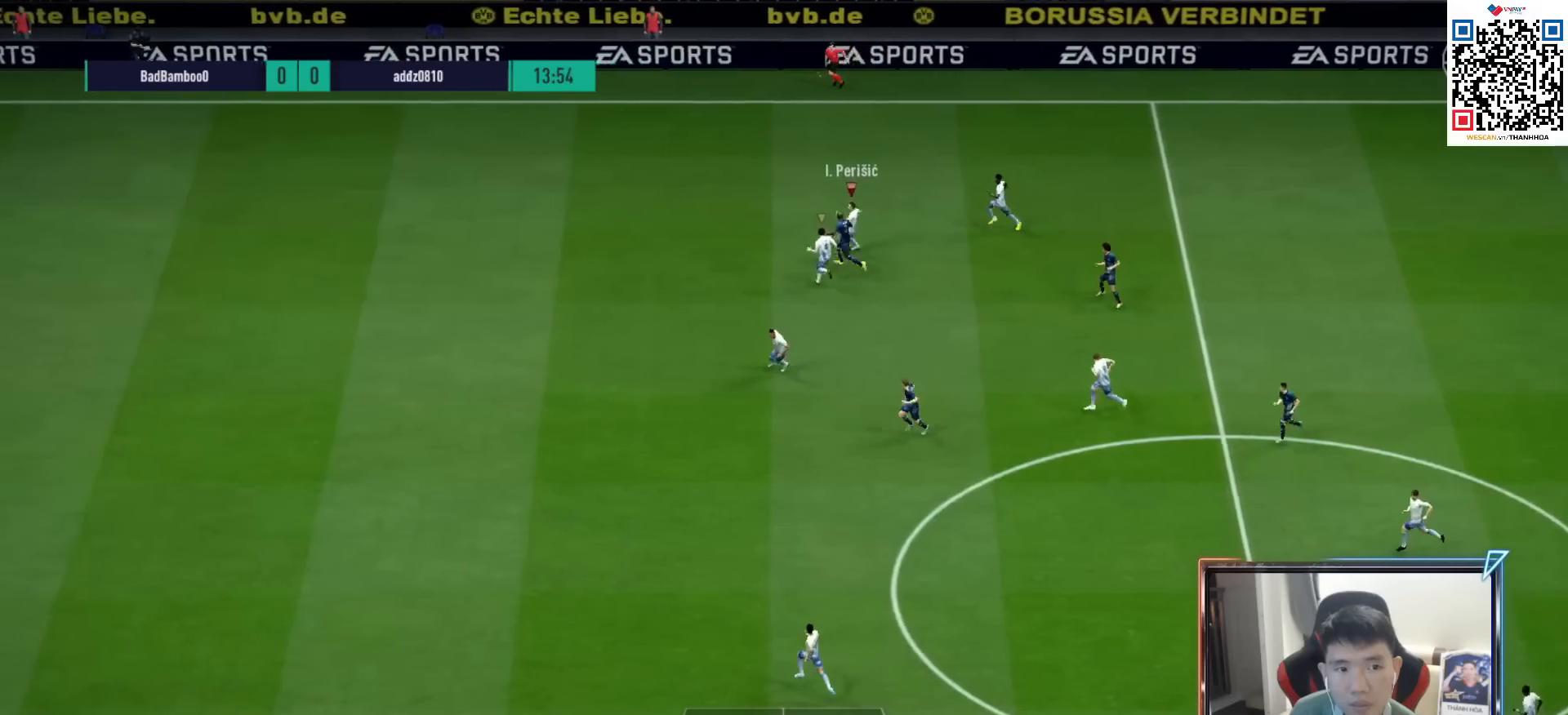
{"buttons": [], "left_stick": "down", "right_stick": "center", "events": [[33, "SQUARE", "up"], [300, "left_stick", "down-left"], [467, "R1", "up"], [467, "R2", "up"], [500, "left_stick", "down"]]}
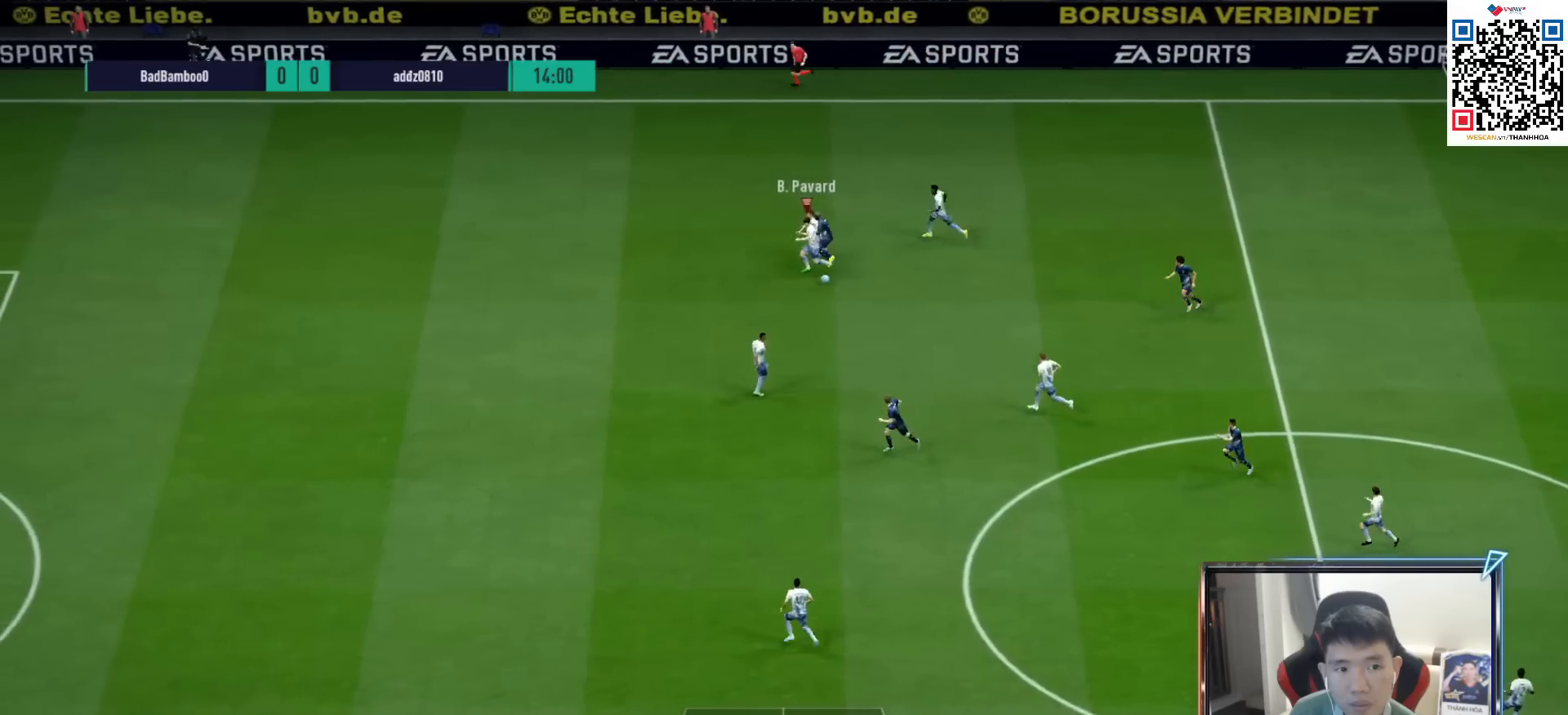
{"buttons": [], "left_stick": "down-right", "right_stick": "center", "events": [[200, "CROSS", "down"], [233, "left_stick", "down-right"], [300, "CROSS", "up"]]}
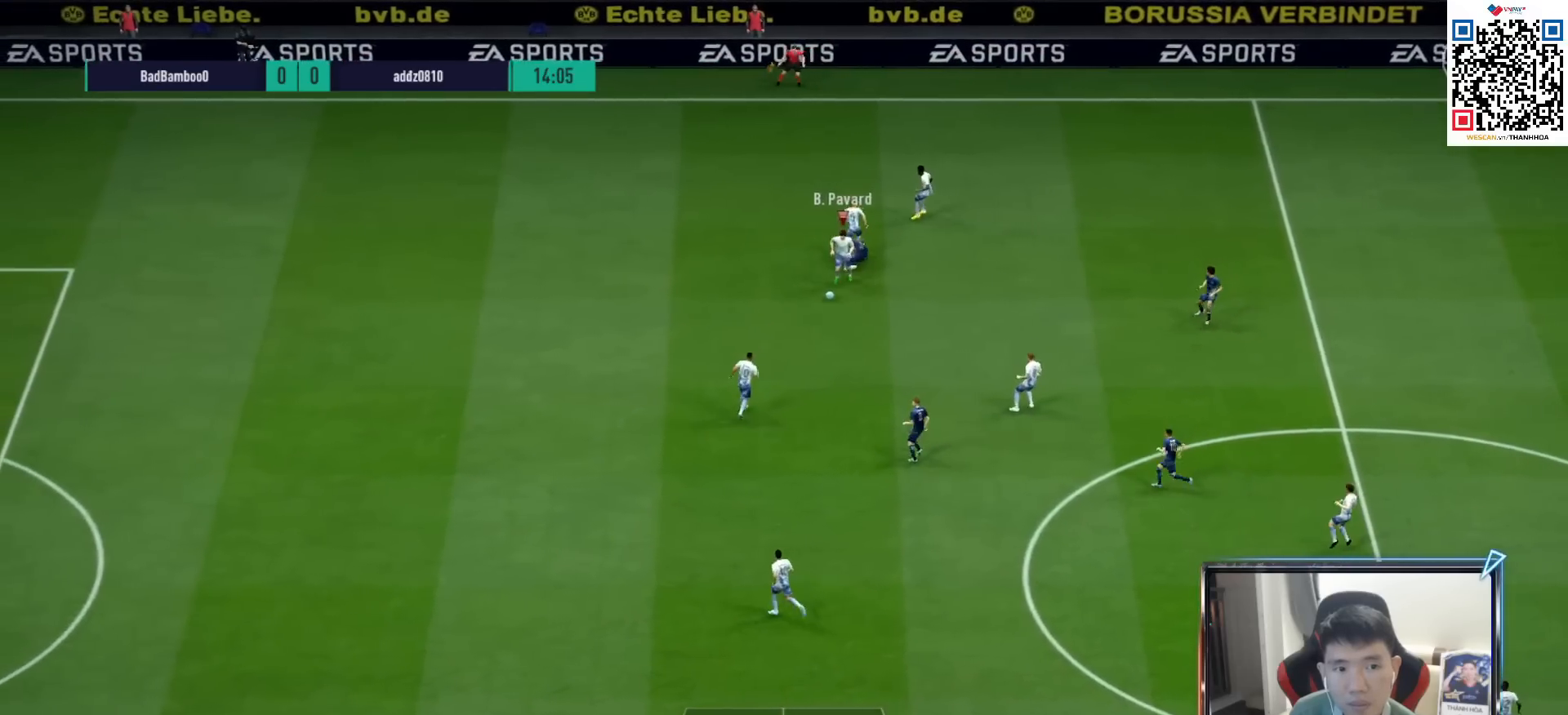
{"buttons": [], "left_stick": "right", "right_stick": "center", "events": [[300, "left_stick", "right"]]}
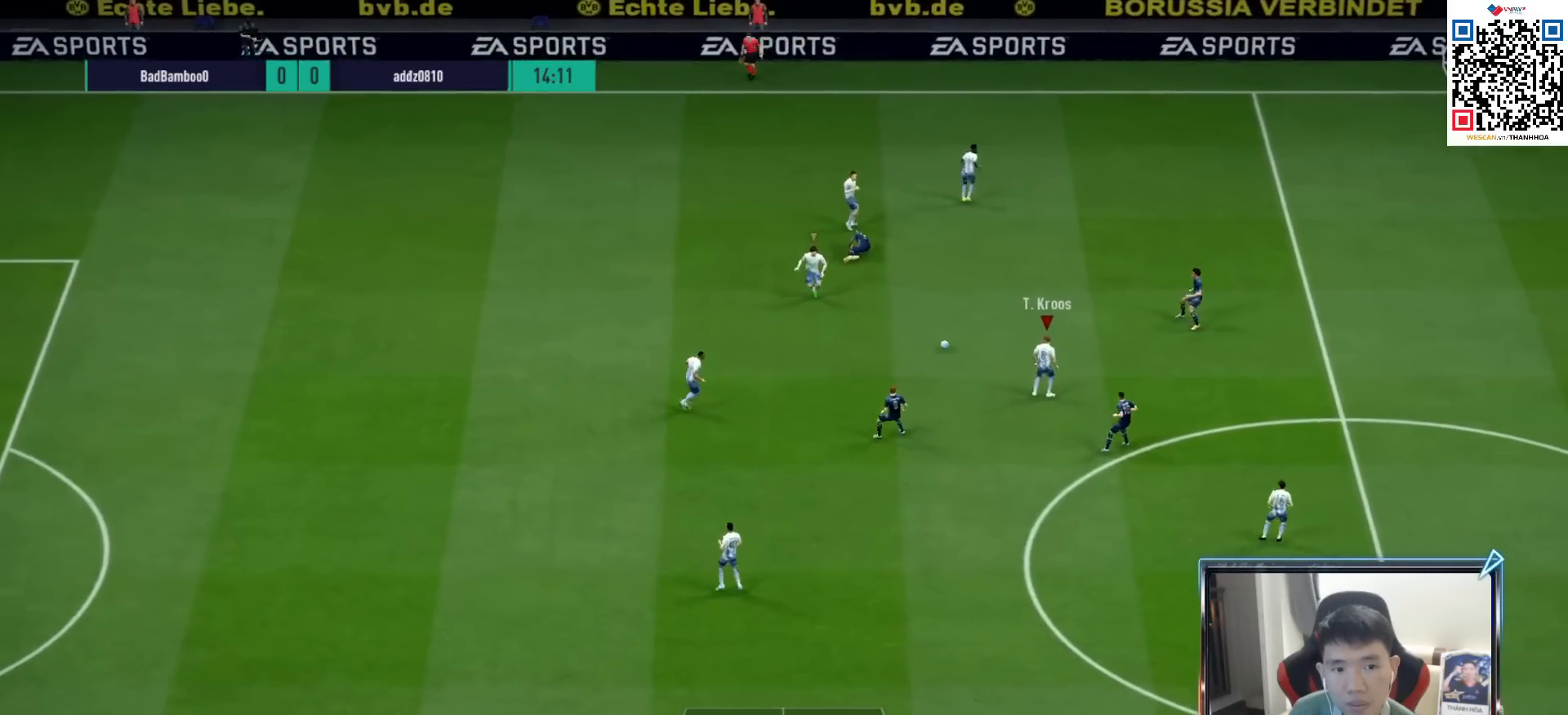
{"buttons": [], "left_stick": "right", "right_stick": "center", "events": [[133, "CROSS", "down"], [250, "CROSS", "up"]]}
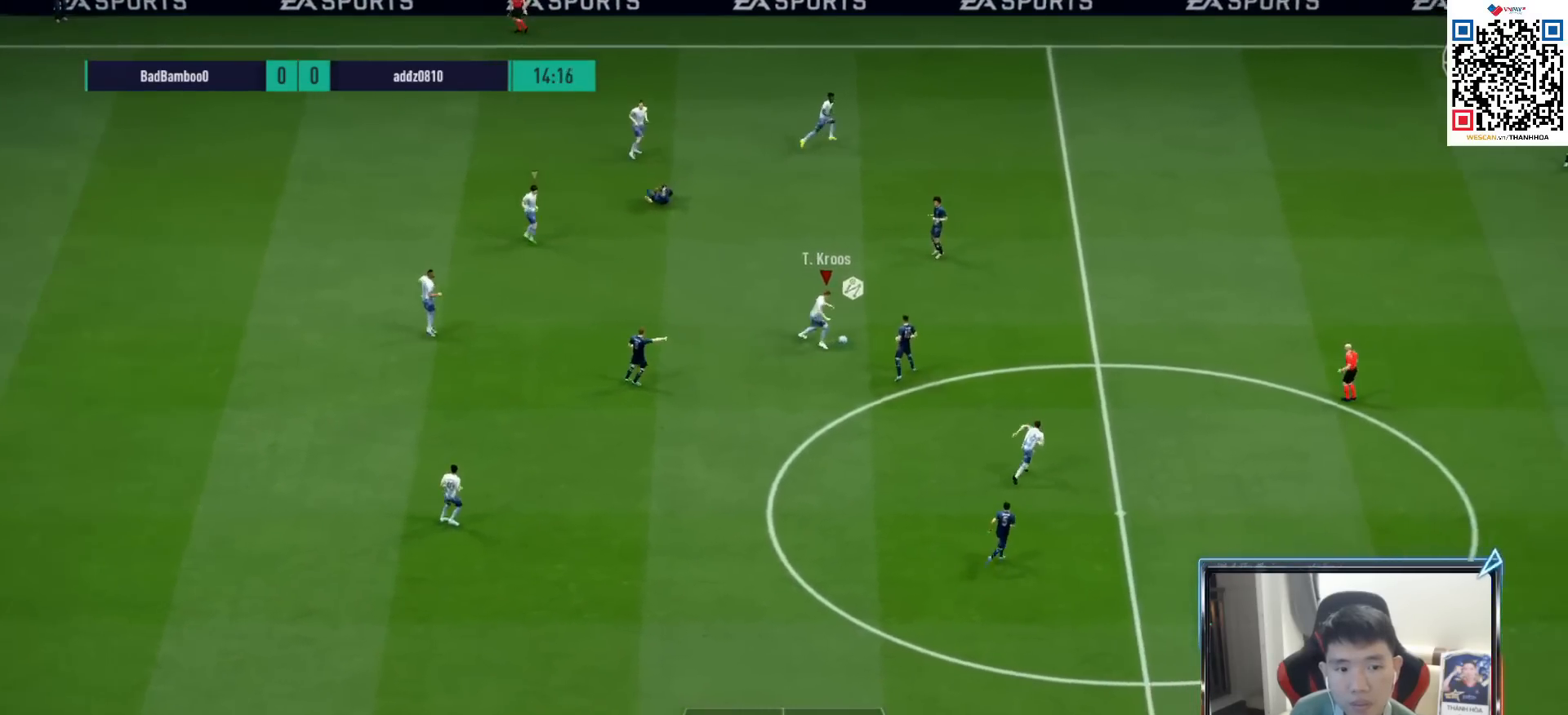
{"buttons": [], "left_stick": "center", "right_stick": "center", "events": [[500, "left_stick", "center"]]}
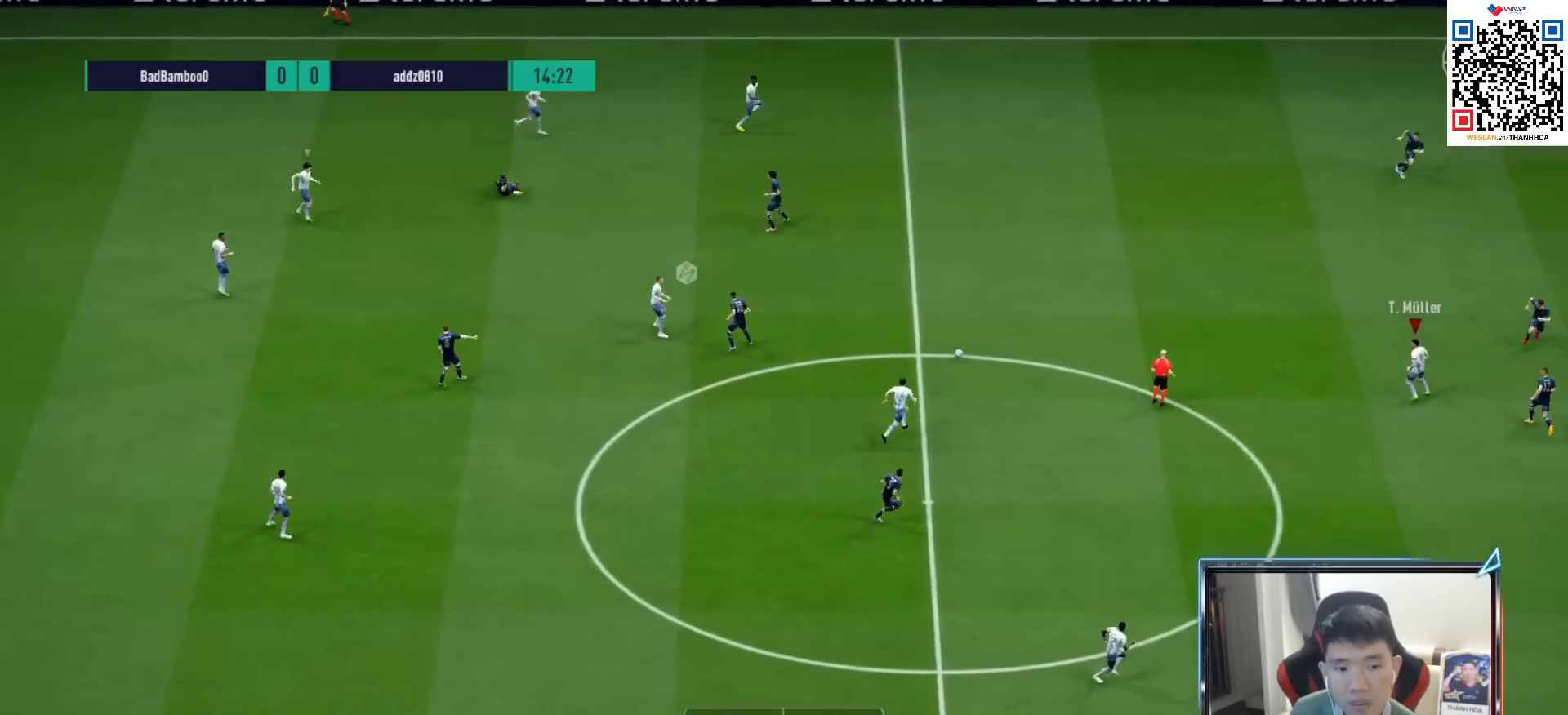
{"buttons": ["CROSS", "L1"], "left_stick": "left", "right_stick": "center", "events": [[133, "left_stick", "down-left"], [433, "CROSS", "down"], [433, "left_stick", "left"], [450, "L1", "down"]]}
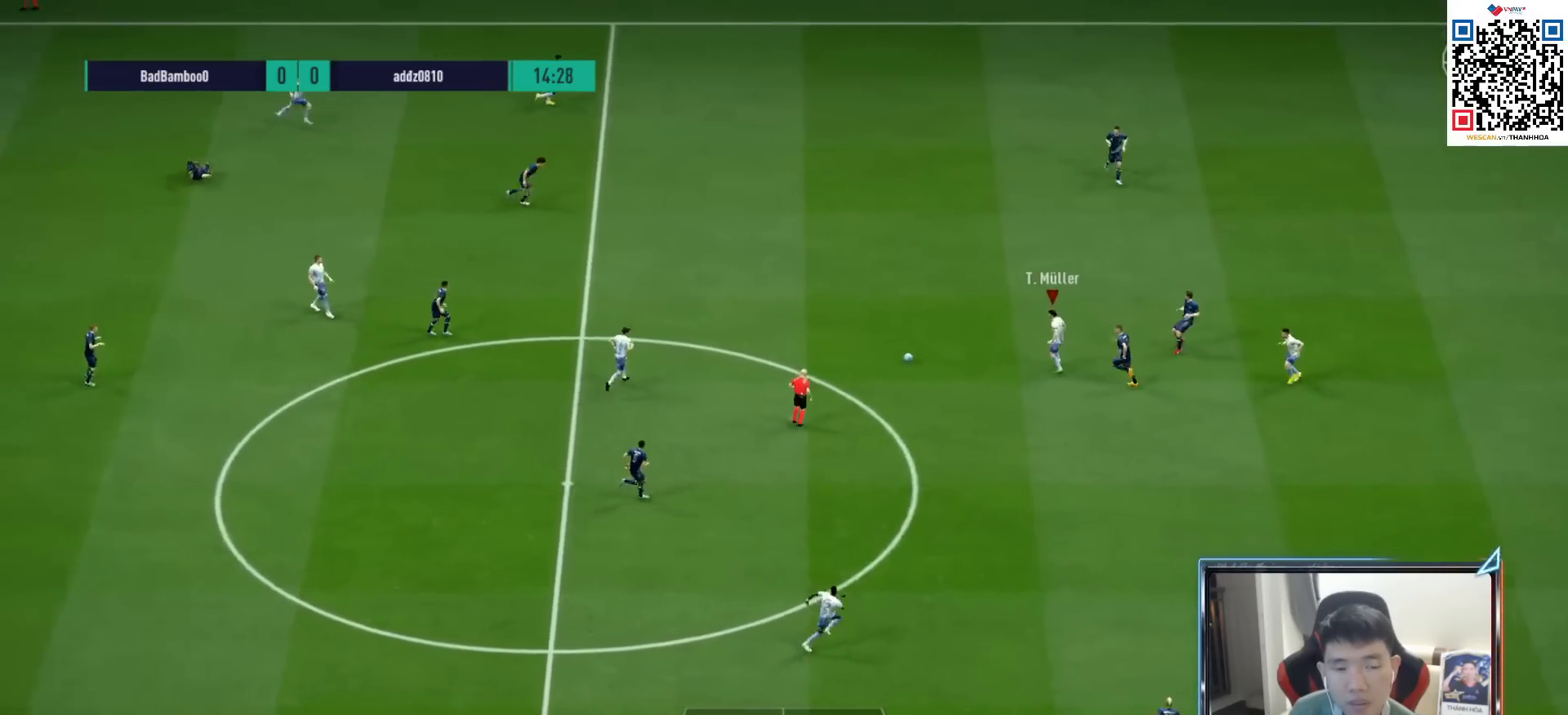
{"buttons": ["R1"], "left_stick": "down-right", "right_stick": "center", "events": [[33, "CROSS", "up"], [33, "L1", "up"], [50, "left_stick", "center"], [233, "left_stick", "down-right"], [317, "R1", "down"]]}
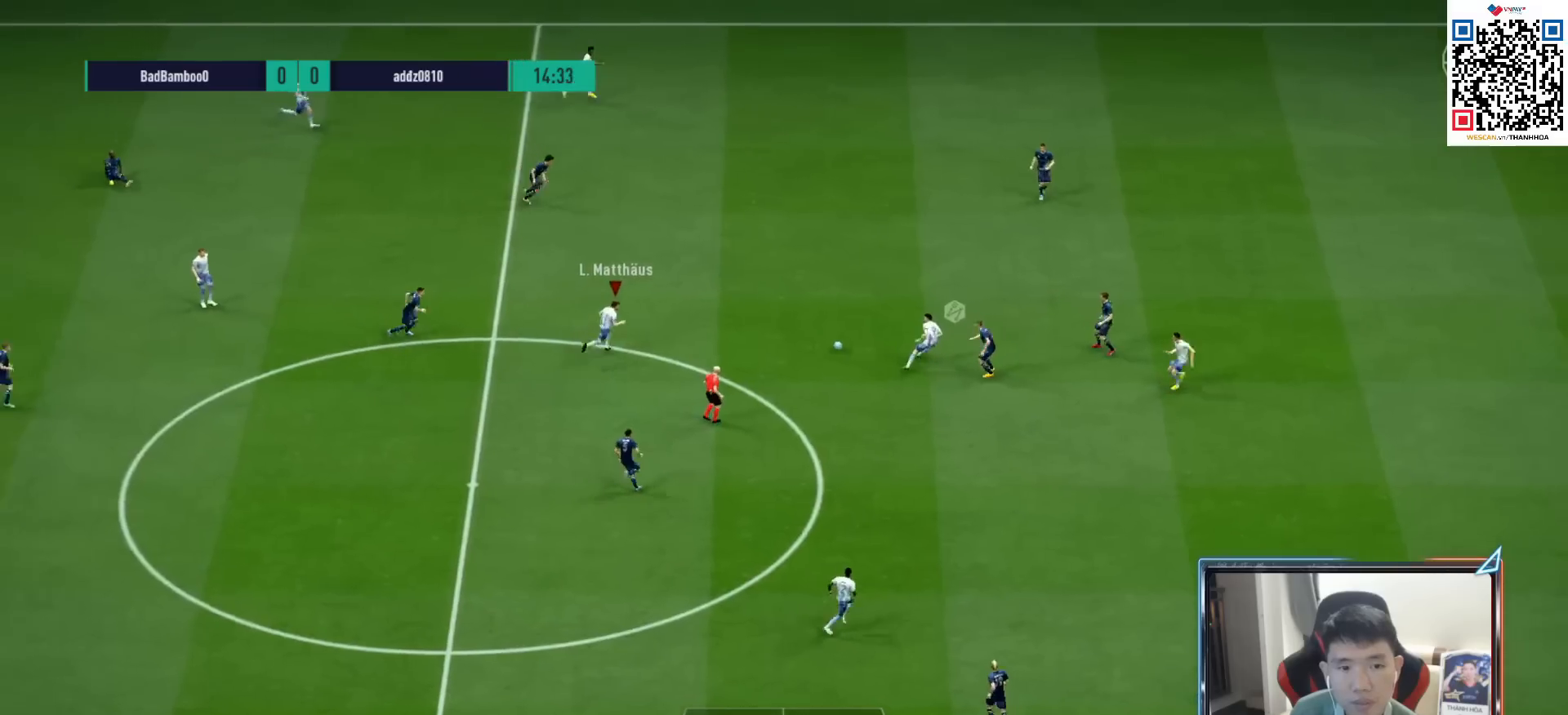
{"buttons": [], "left_stick": "down-right", "right_stick": "center", "events": [[50, "R1", "up"], [133, "CROSS", "down"], [317, "CROSS", "up"]]}
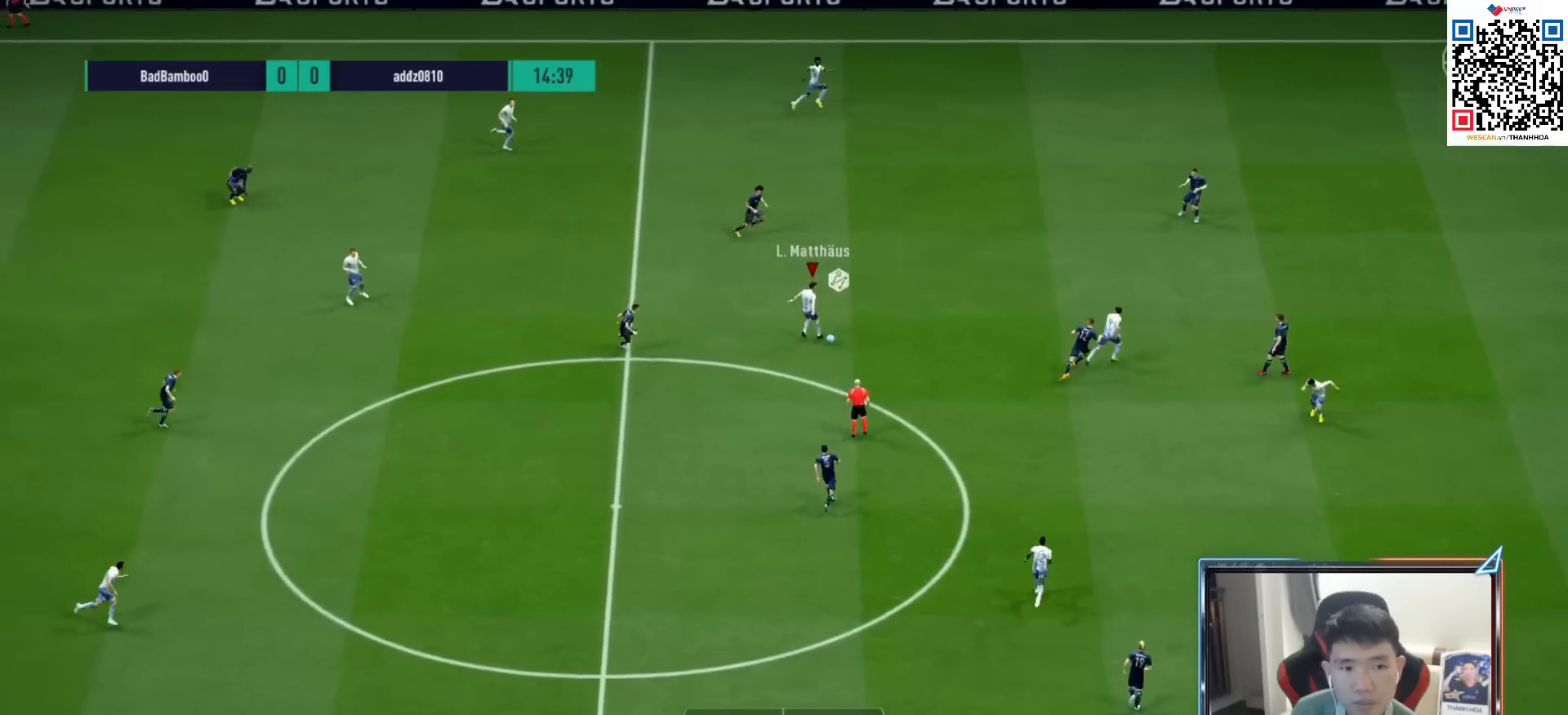
{"buttons": [], "left_stick": "up-right", "right_stick": "center", "events": [[283, "left_stick", "up-right"], [300, "R1", "down"], [467, "R1", "up"]]}
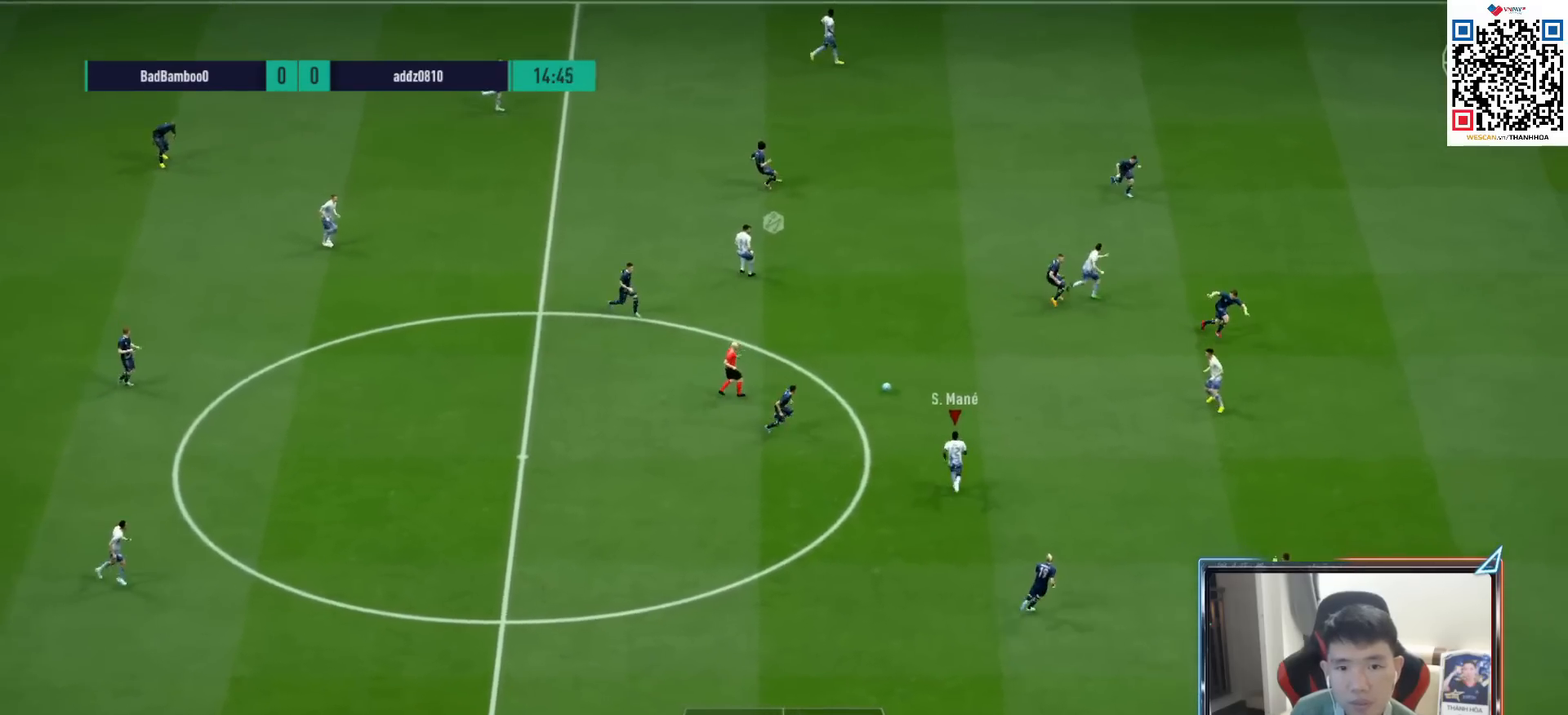
{"buttons": ["R1"], "left_stick": "right", "right_stick": "center", "events": [[17, "left_stick", "right"], [117, "TRIANGLE", "down"], [217, "TRIANGLE", "up"], [400, "R1", "down"]]}
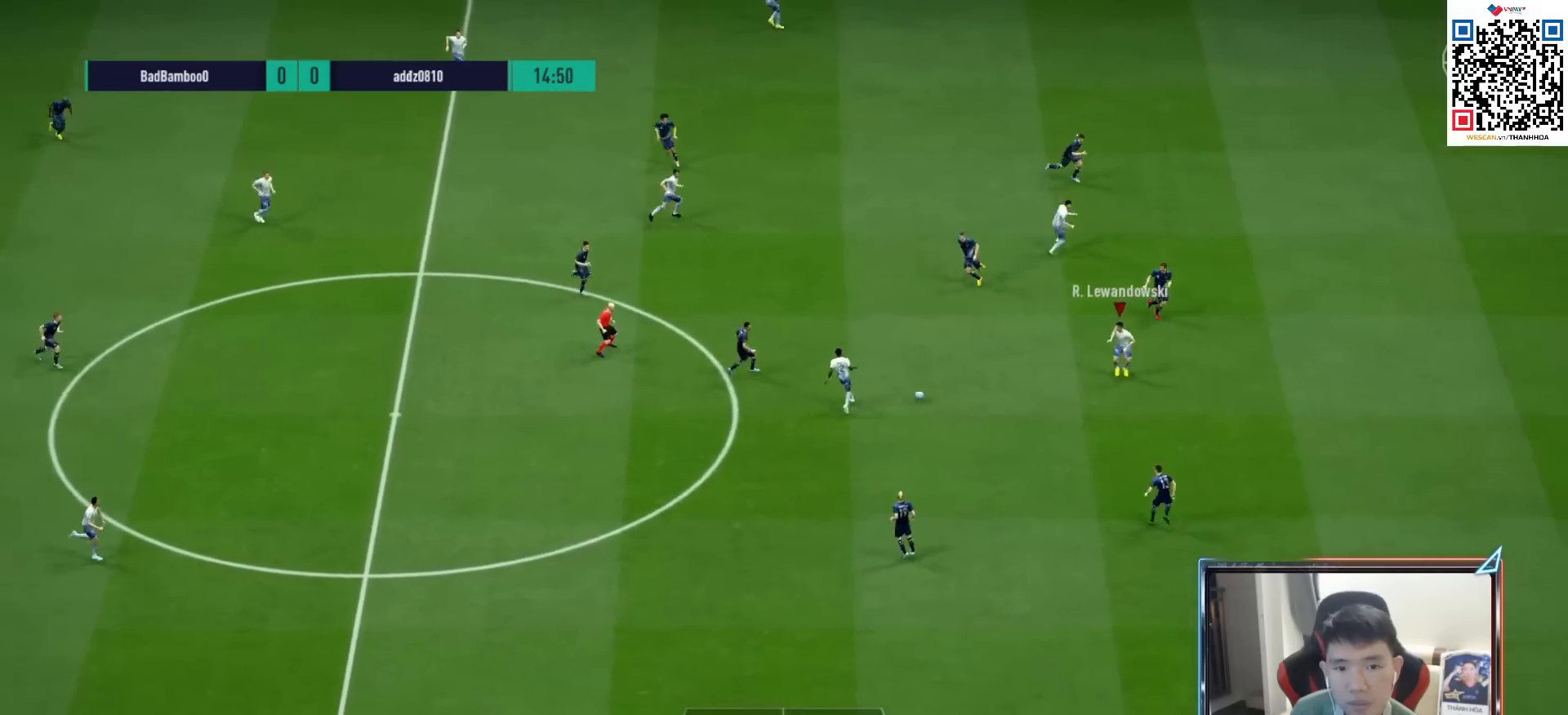
{"buttons": ["L2"], "left_stick": "up-left", "right_stick": "center", "events": [[283, "R1", "up"], [333, "left_stick", "up"], [367, "L2", "down"], [400, "left_stick", "up-left"]]}
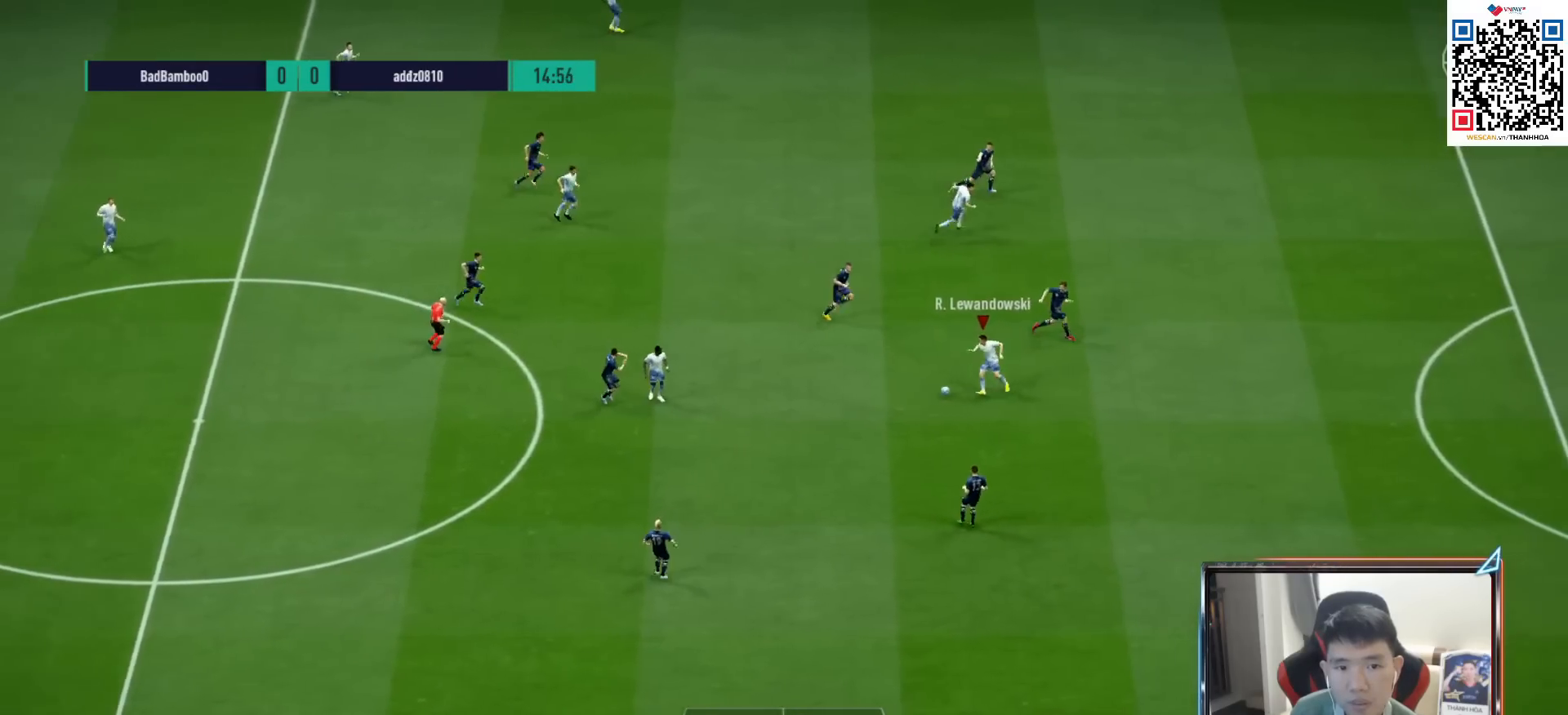
{"buttons": [], "left_stick": "center", "right_stick": "center", "events": [[67, "L2", "up"], [150, "left_stick", "left"], [233, "CROSS", "down"], [233, "L1", "down"], [317, "CROSS", "up"], [333, "L1", "up"], [400, "left_stick", "center"]]}
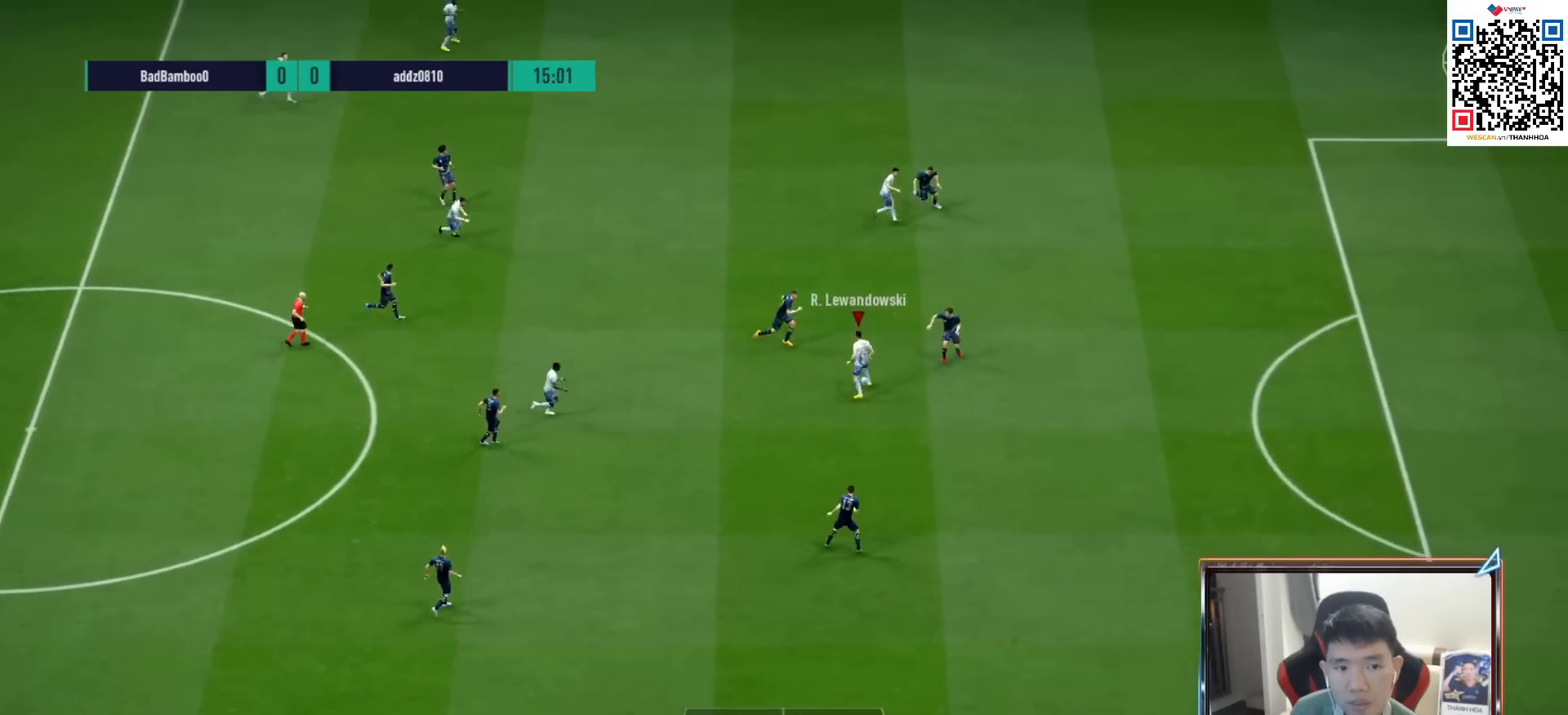
{"buttons": ["CROSS", "L1"], "left_stick": "up", "right_stick": "center", "events": [[50, "left_stick", "right"], [183, "R1", "down"], [333, "R1", "up"], [350, "left_stick", "up"], [483, "CROSS", "down"], [500, "L1", "down"]]}
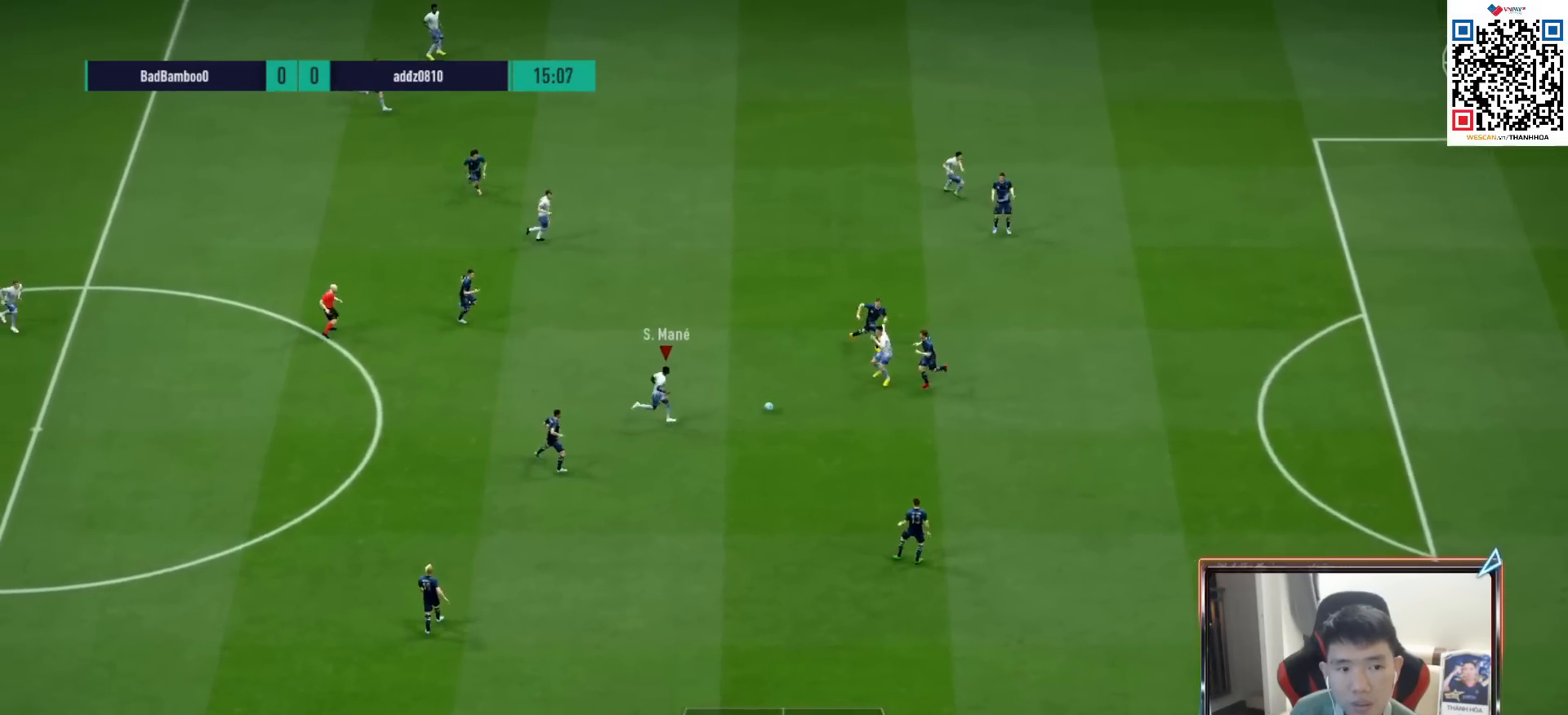
{"buttons": ["R1"], "left_stick": "right", "right_stick": "center", "events": [[100, "CROSS", "up"], [100, "L1", "up"], [317, "left_stick", "right"], [333, "R1", "down"]]}
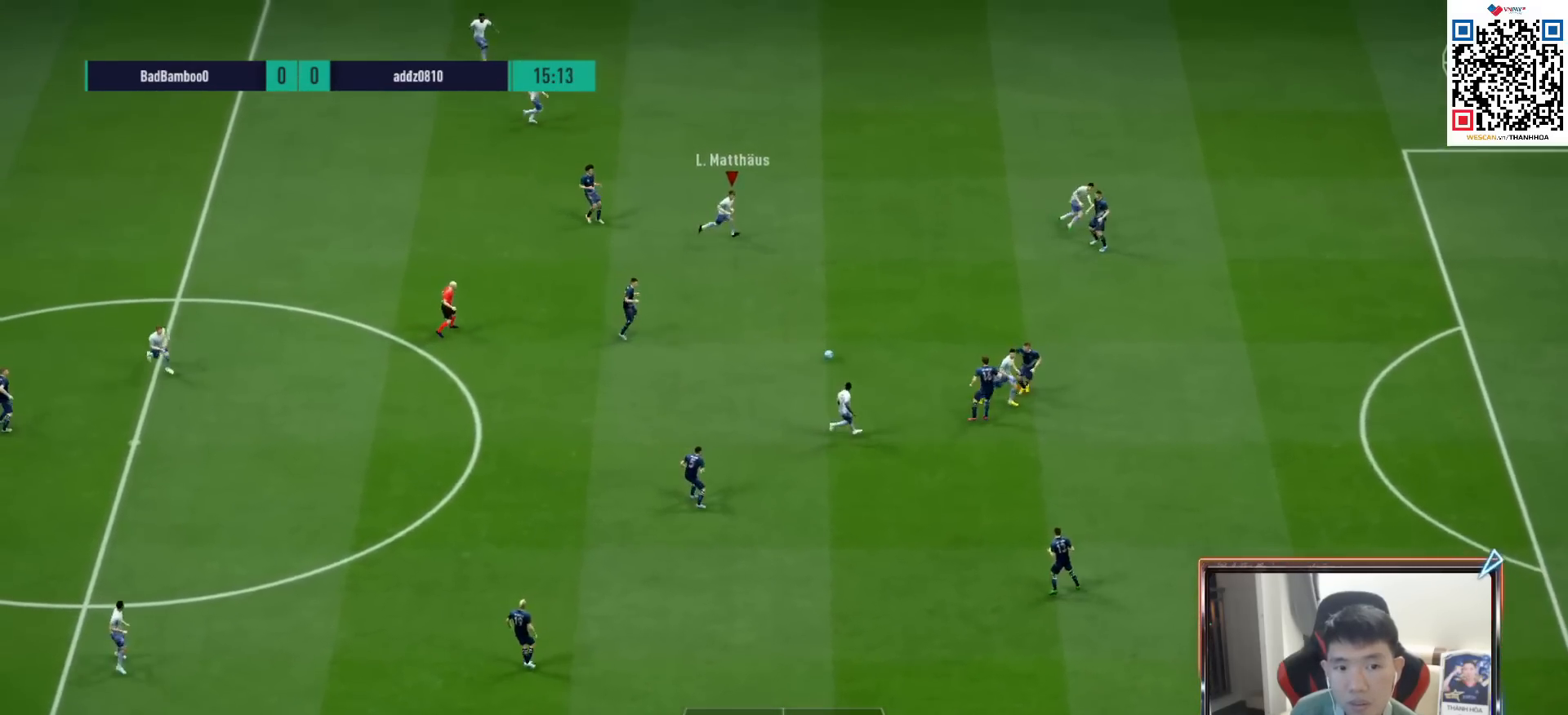
{"buttons": [], "left_stick": "right", "right_stick": "center", "events": [[333, "R1", "up"]]}
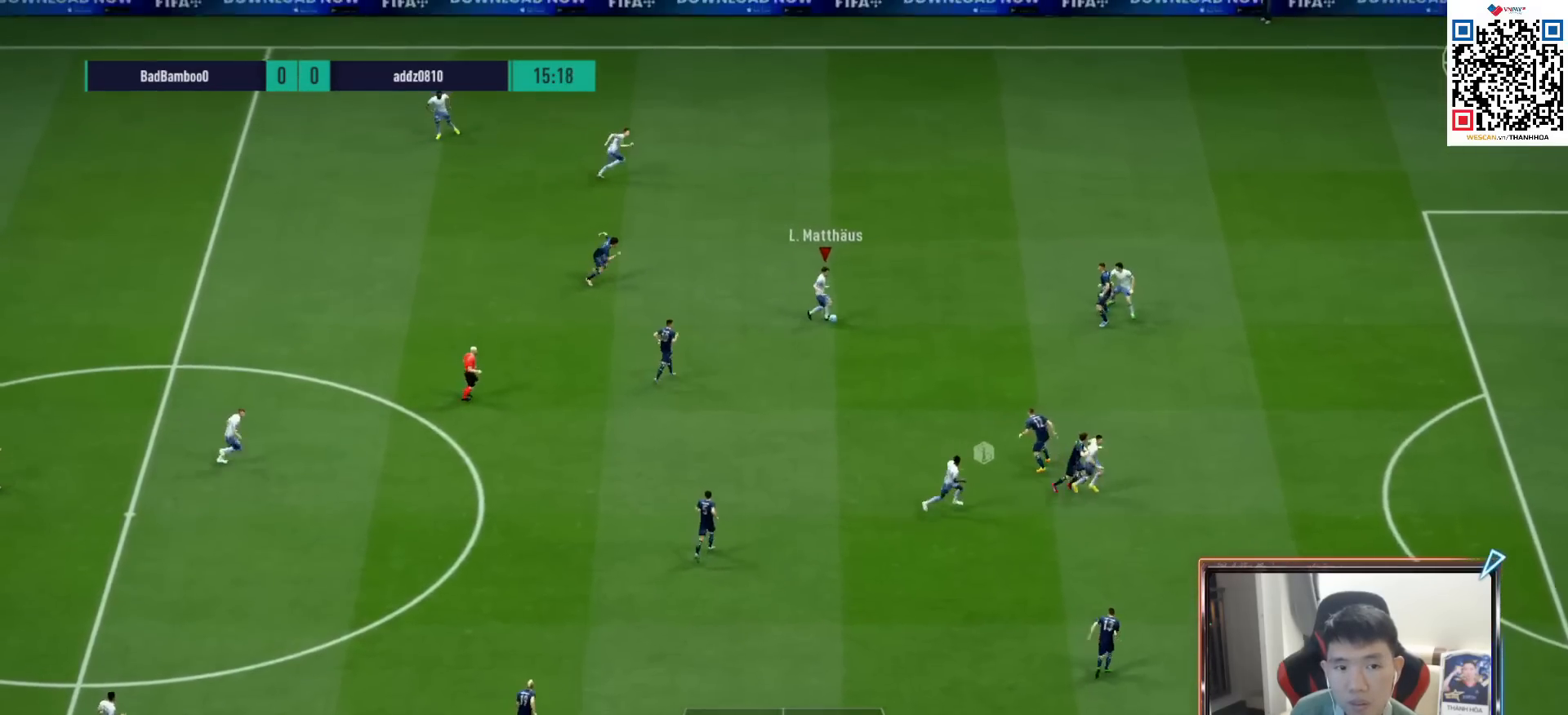
{"buttons": [], "left_stick": "up-right", "right_stick": "center", "events": [[17, "left_stick", "down-right"], [500, "left_stick", "up-right"]]}
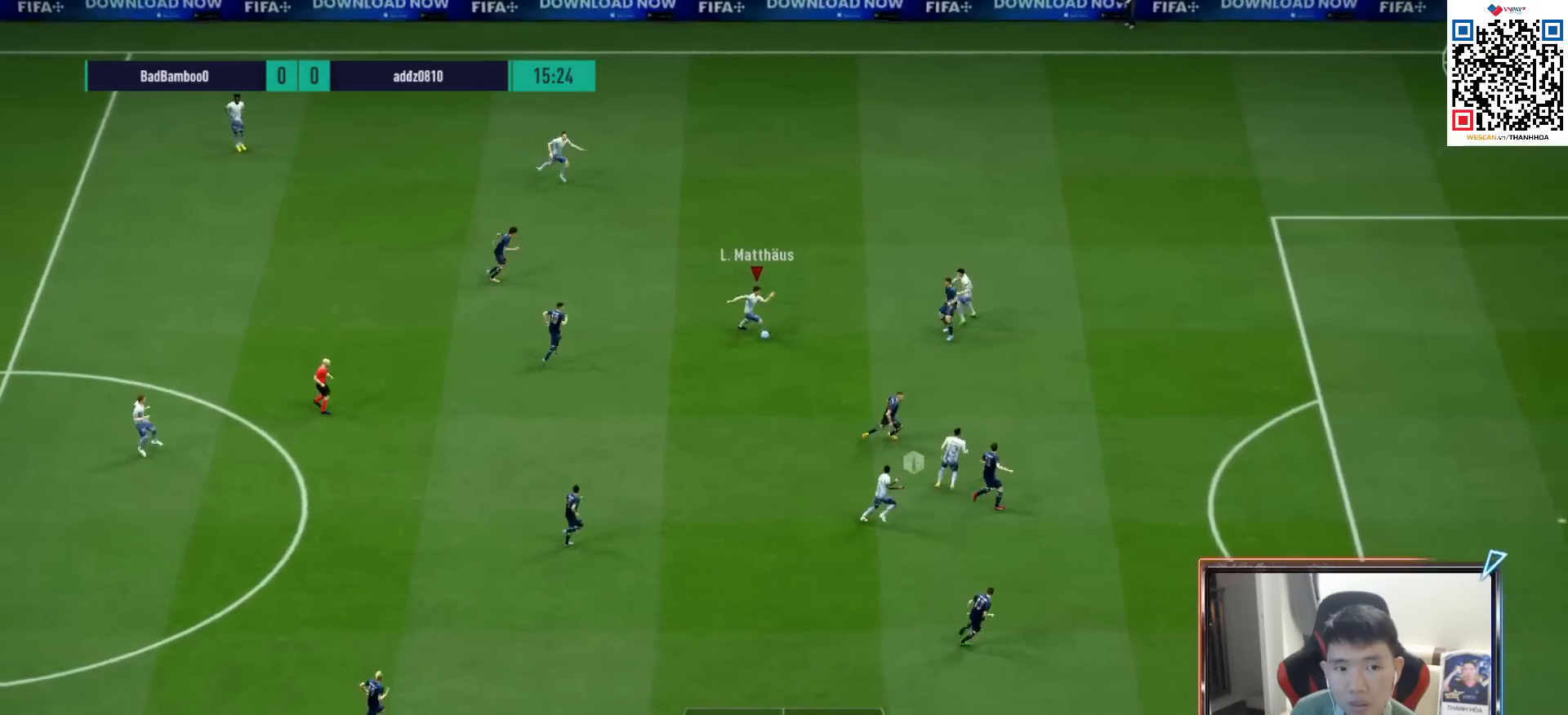
{"buttons": [], "left_stick": "up-right", "right_stick": "center", "events": [[350, "TRIANGLE", "down"], [500, "TRIANGLE", "up"]]}
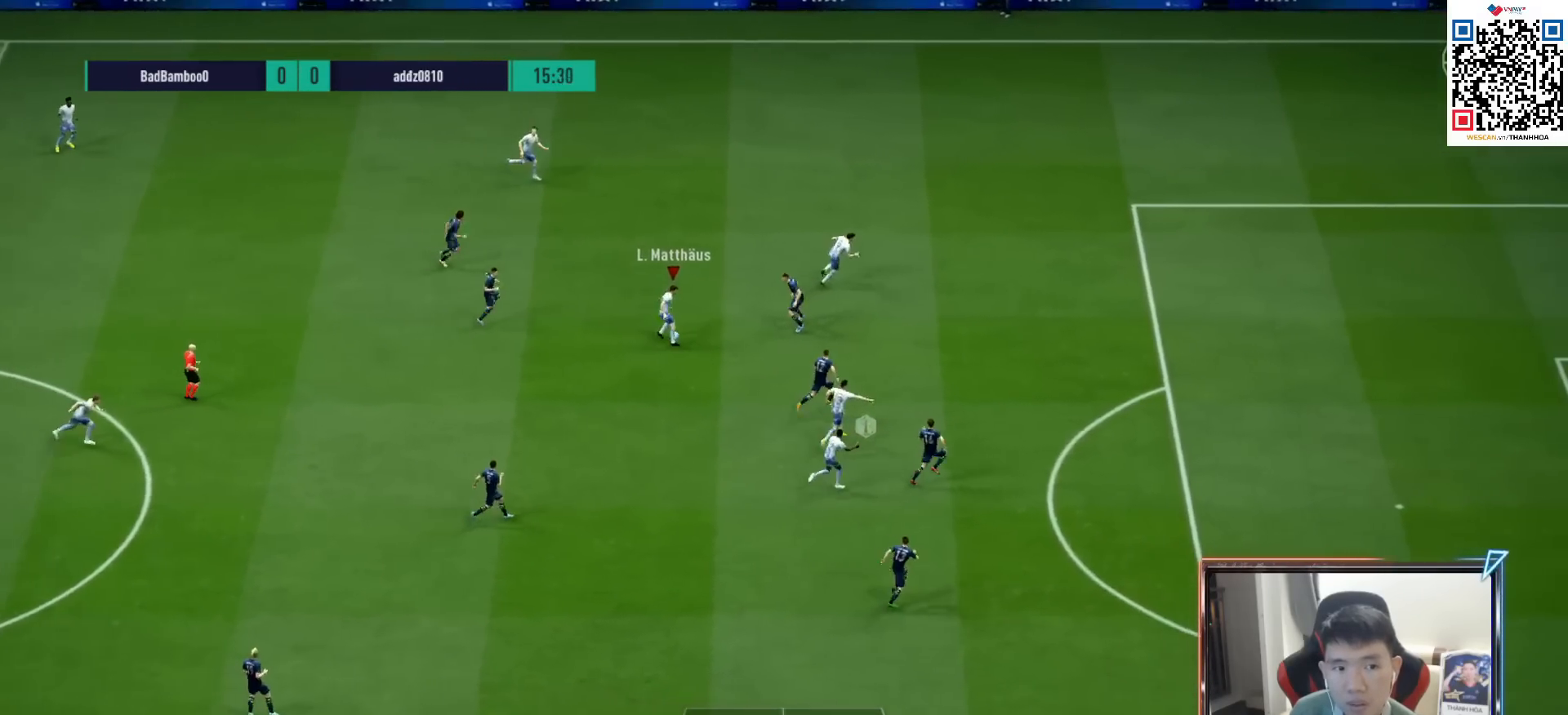
{"buttons": ["R1"], "left_stick": "right", "right_stick": "center", "events": [[250, "R1", "down"], [267, "left_stick", "right"]]}
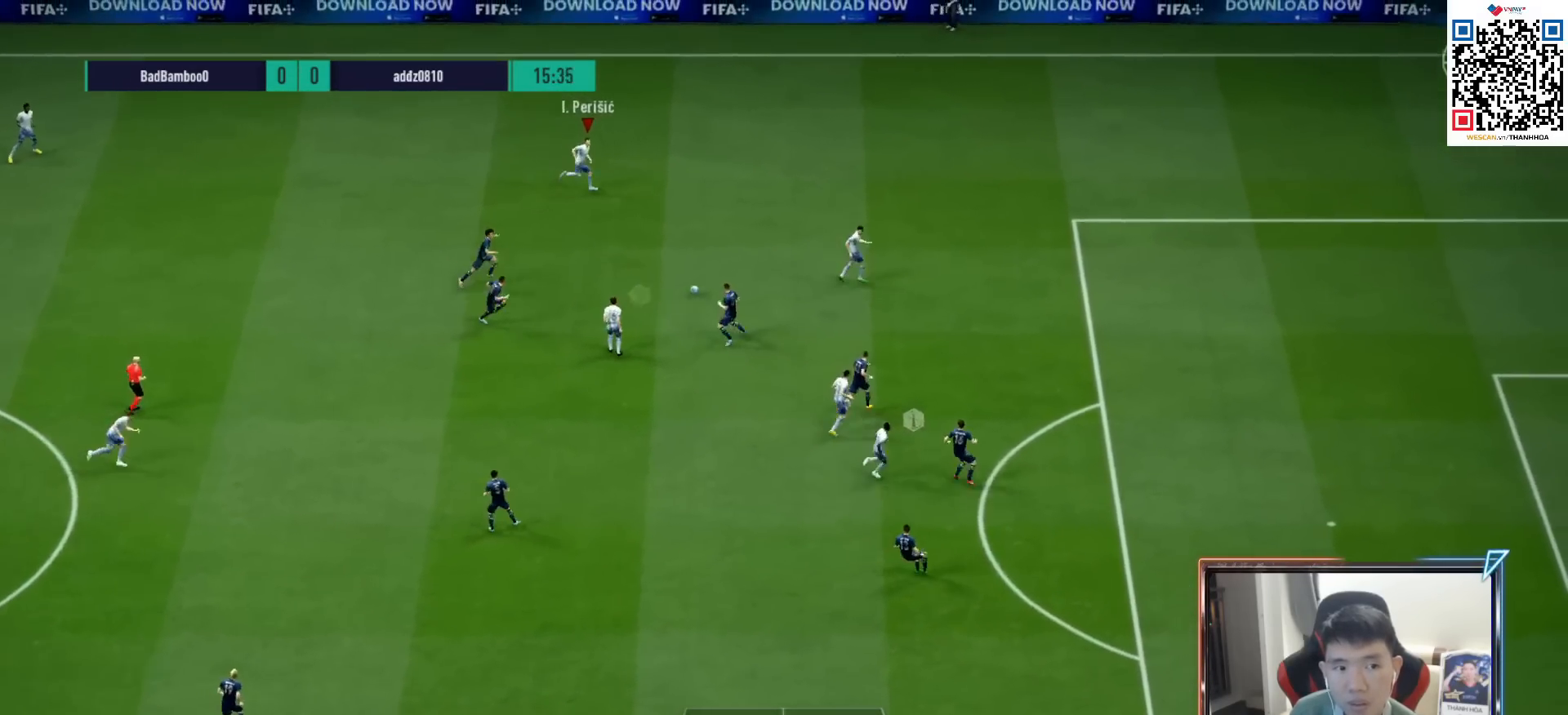
{"buttons": ["R1"], "left_stick": "right", "right_stick": "center", "events": []}
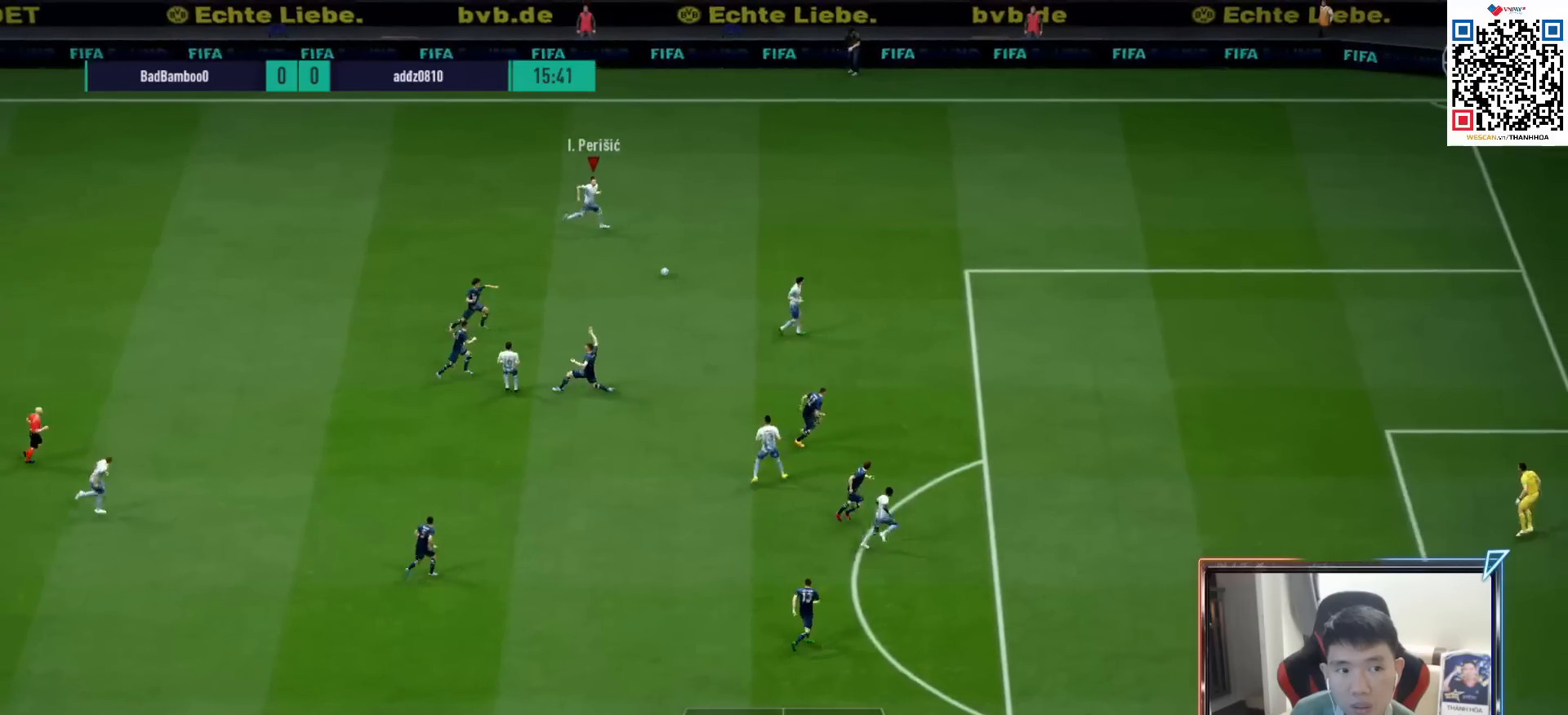
{"buttons": ["R1"], "left_stick": "right", "right_stick": "center", "events": []}